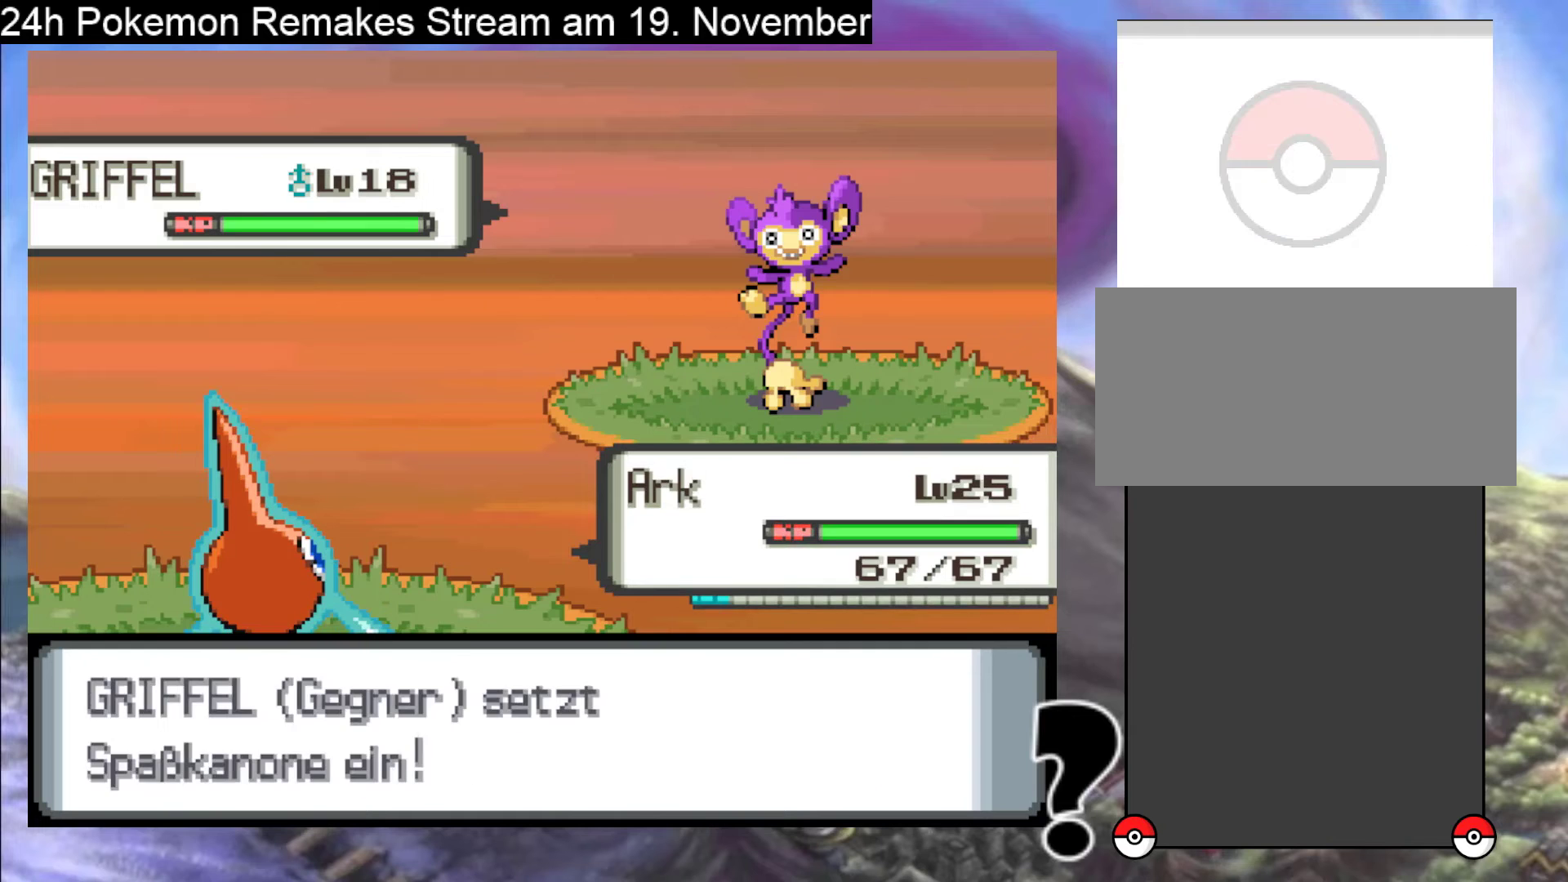
Gameplay with a controller (Nintendo layout); each line is a JSON object with the inputs held at the frame after it. "events" lists button and stick changes between this image and that frame as [ms after this image, input, new state], when the widget could be followed in between. Not read: L1 L3 R3.
{"buttons": [], "events": [[33, "A", "down"], [200, "A", "up"]]}
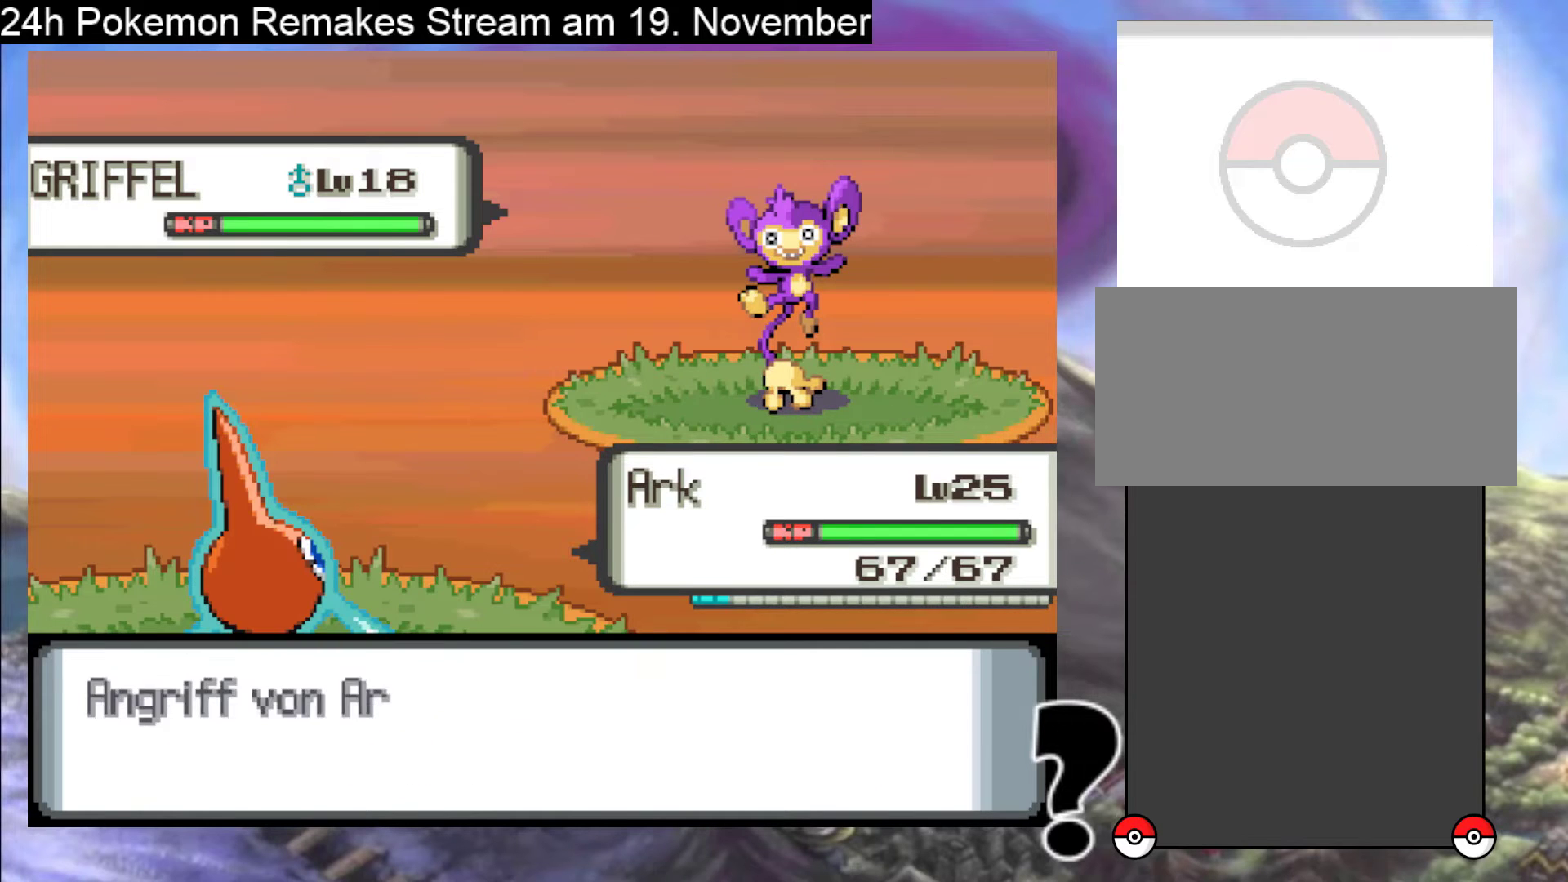
{"buttons": [], "events": [[300, "A", "down"], [467, "A", "up"]]}
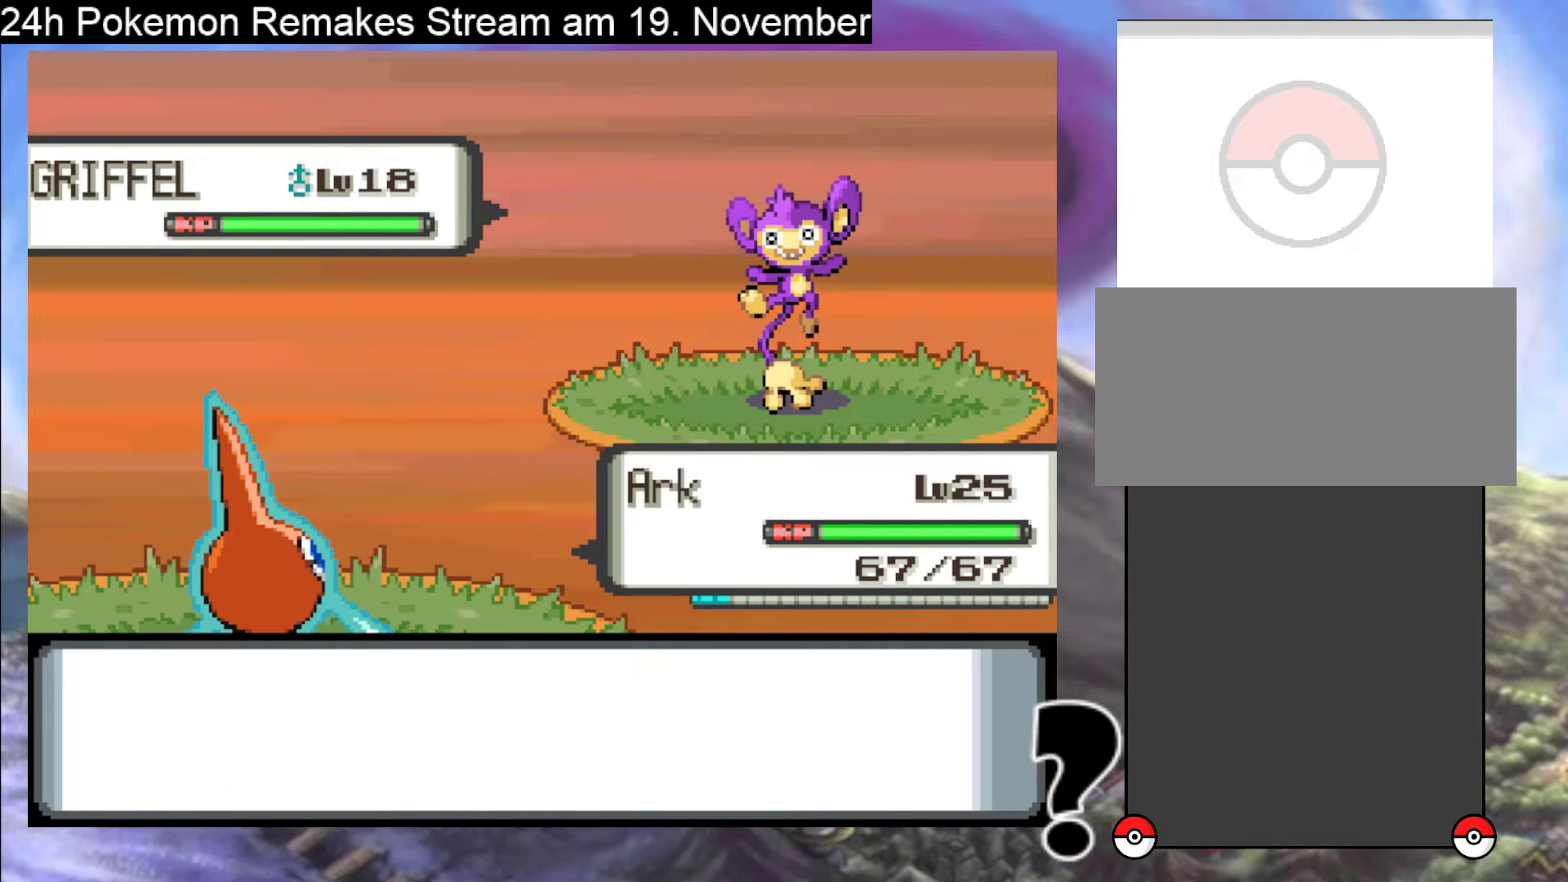
{"buttons": [], "events": [[167, "A", "down"], [300, "A", "up"]]}
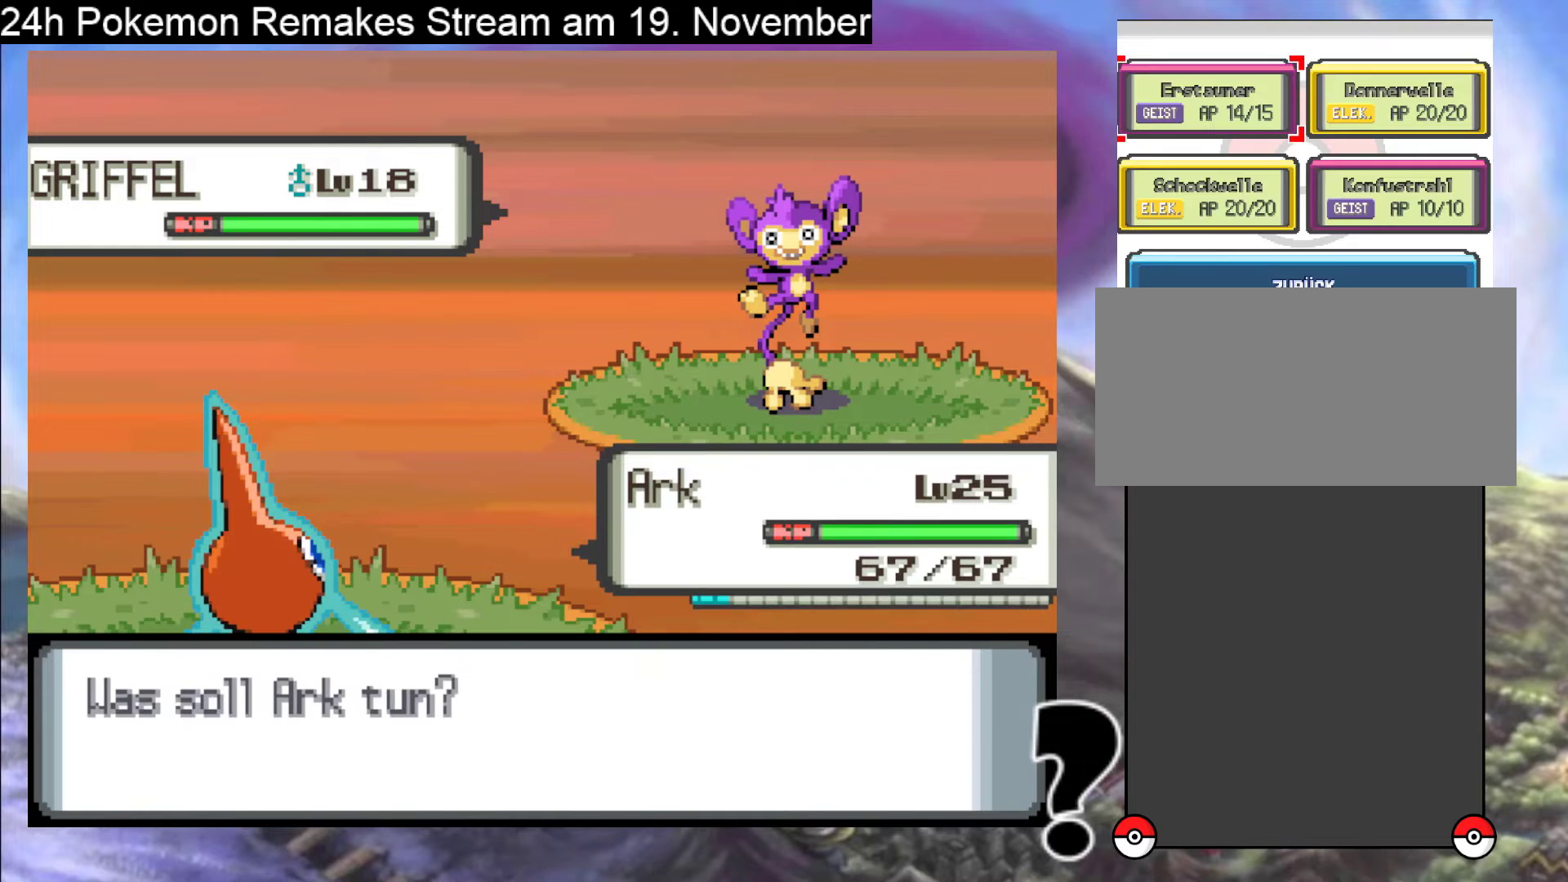
{"buttons": ["A"], "events": [[100, "DPAD_DOWN", "down"], [200, "DPAD_DOWN", "up"], [267, "A", "down"], [333, "A", "up"], [467, "A", "down"]]}
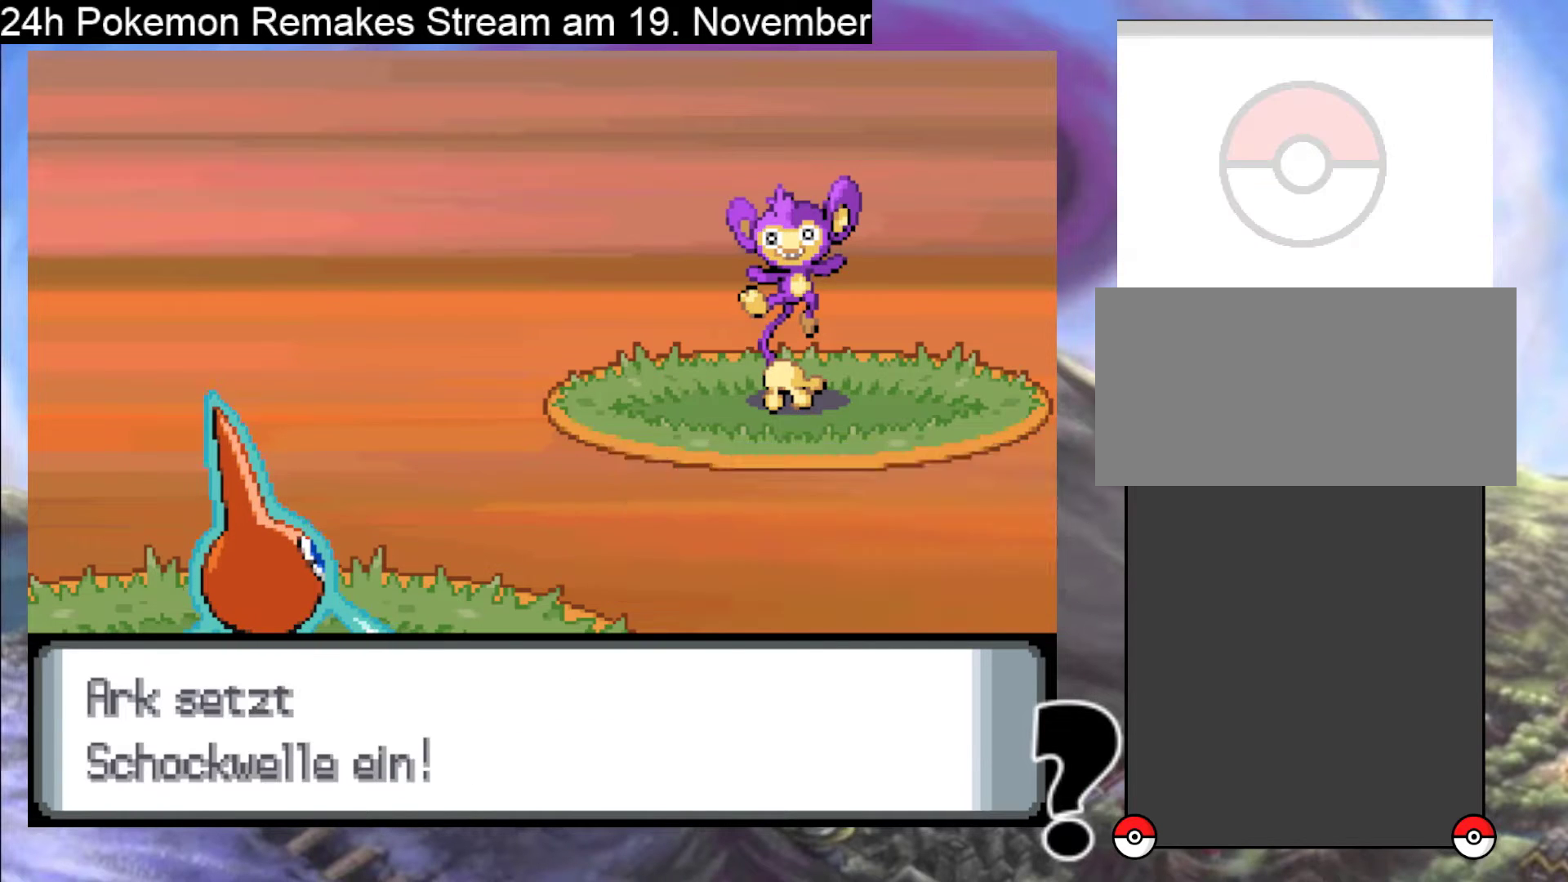
{"buttons": [], "events": [[33, "A", "up"], [100, "A", "down"], [200, "A", "up"], [300, "A", "down"], [433, "A", "up"]]}
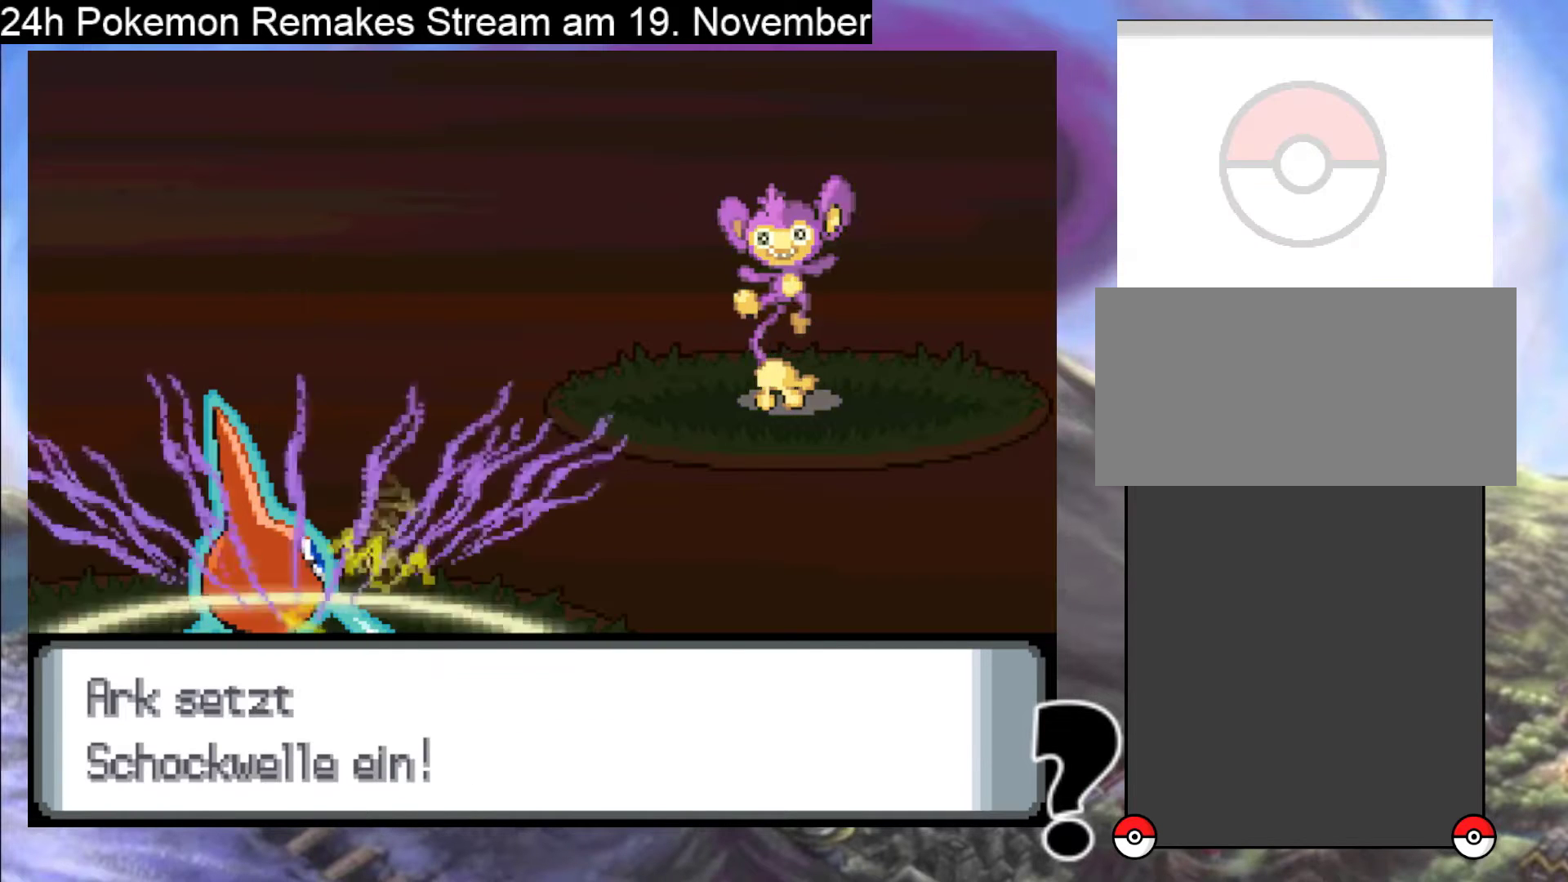
{"buttons": [], "events": [[100, "A", "down"], [200, "A", "up"], [333, "A", "down"], [433, "A", "up"]]}
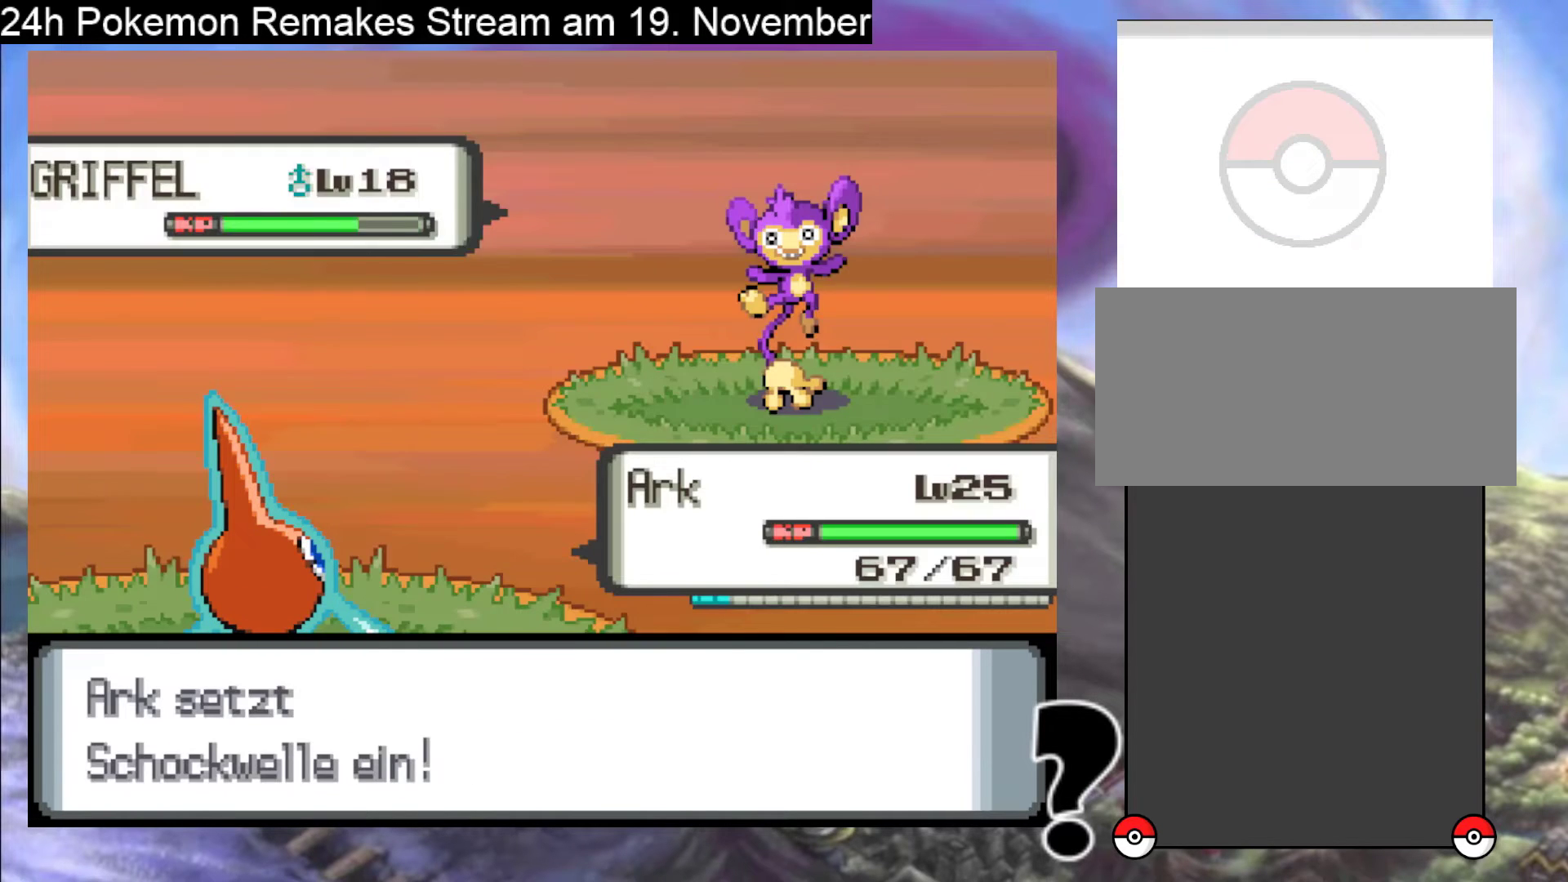
{"buttons": [], "events": [[67, "A", "down"], [433, "A", "up"]]}
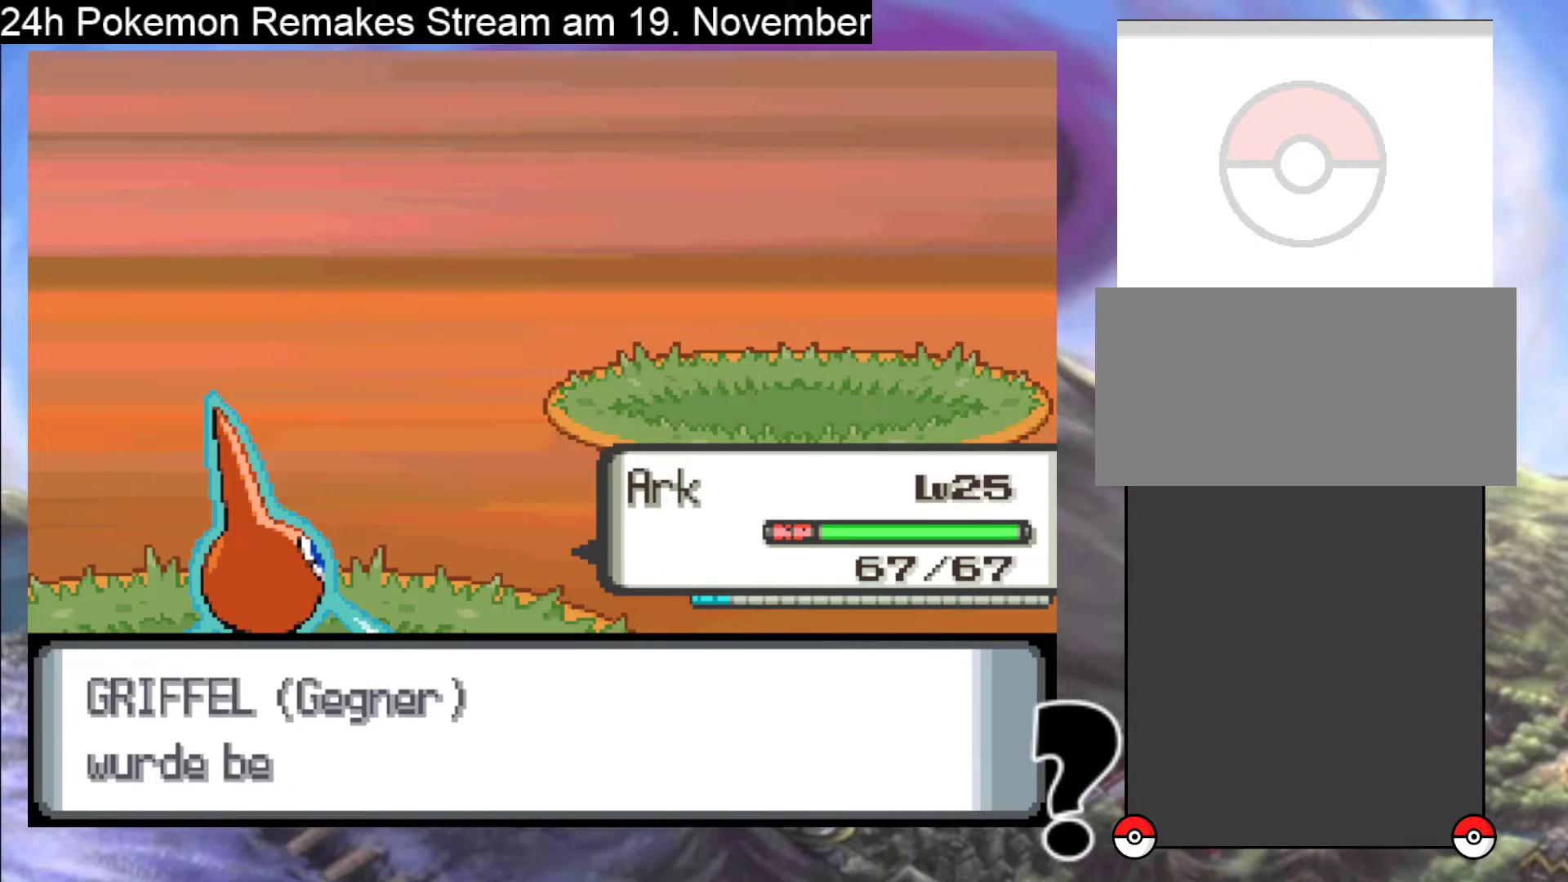
{"buttons": [], "events": [[67, "A", "down"], [167, "A", "up"], [267, "A", "down"], [400, "A", "up"]]}
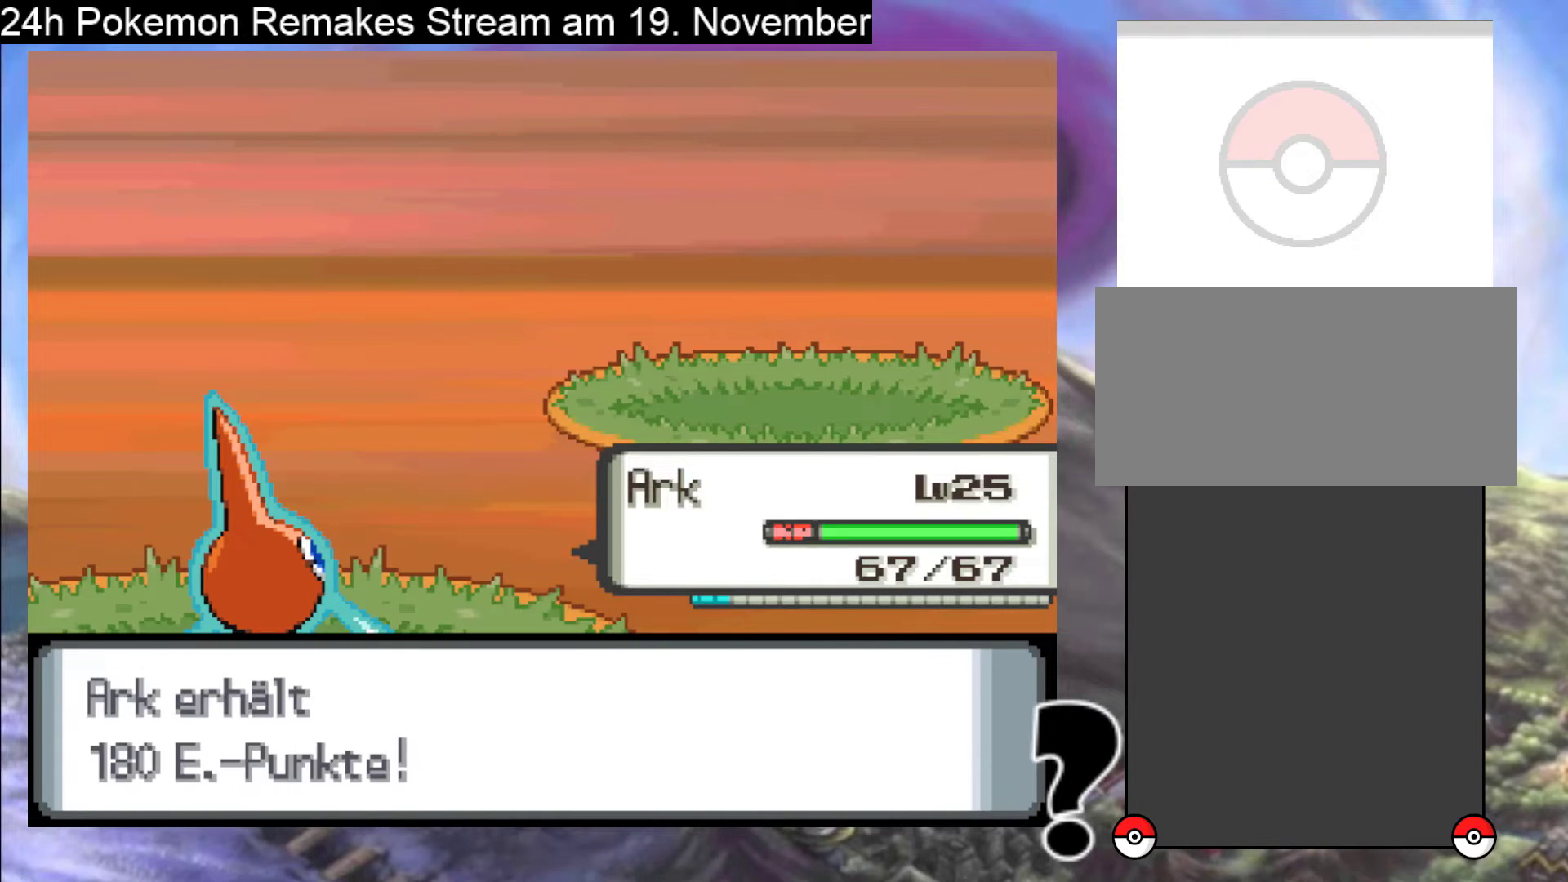
{"buttons": [], "events": [[67, "B", "down"], [200, "B", "up"], [367, "B", "down"], [433, "B", "up"]]}
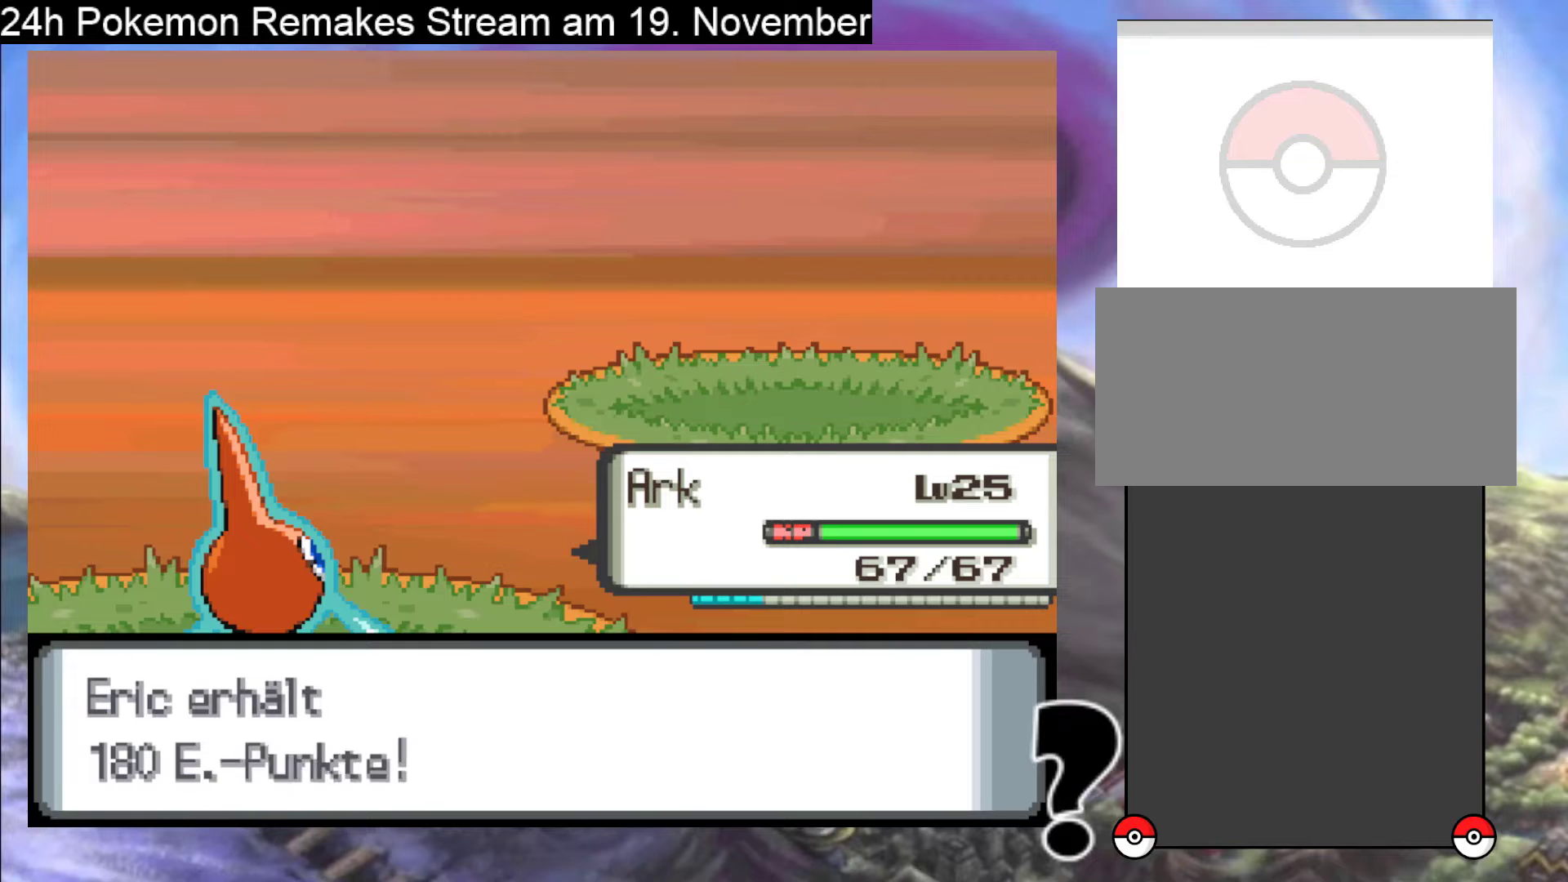
{"buttons": ["B"], "events": [[67, "B", "down"], [167, "B", "up"], [267, "B", "down"], [367, "B", "up"], [500, "B", "down"]]}
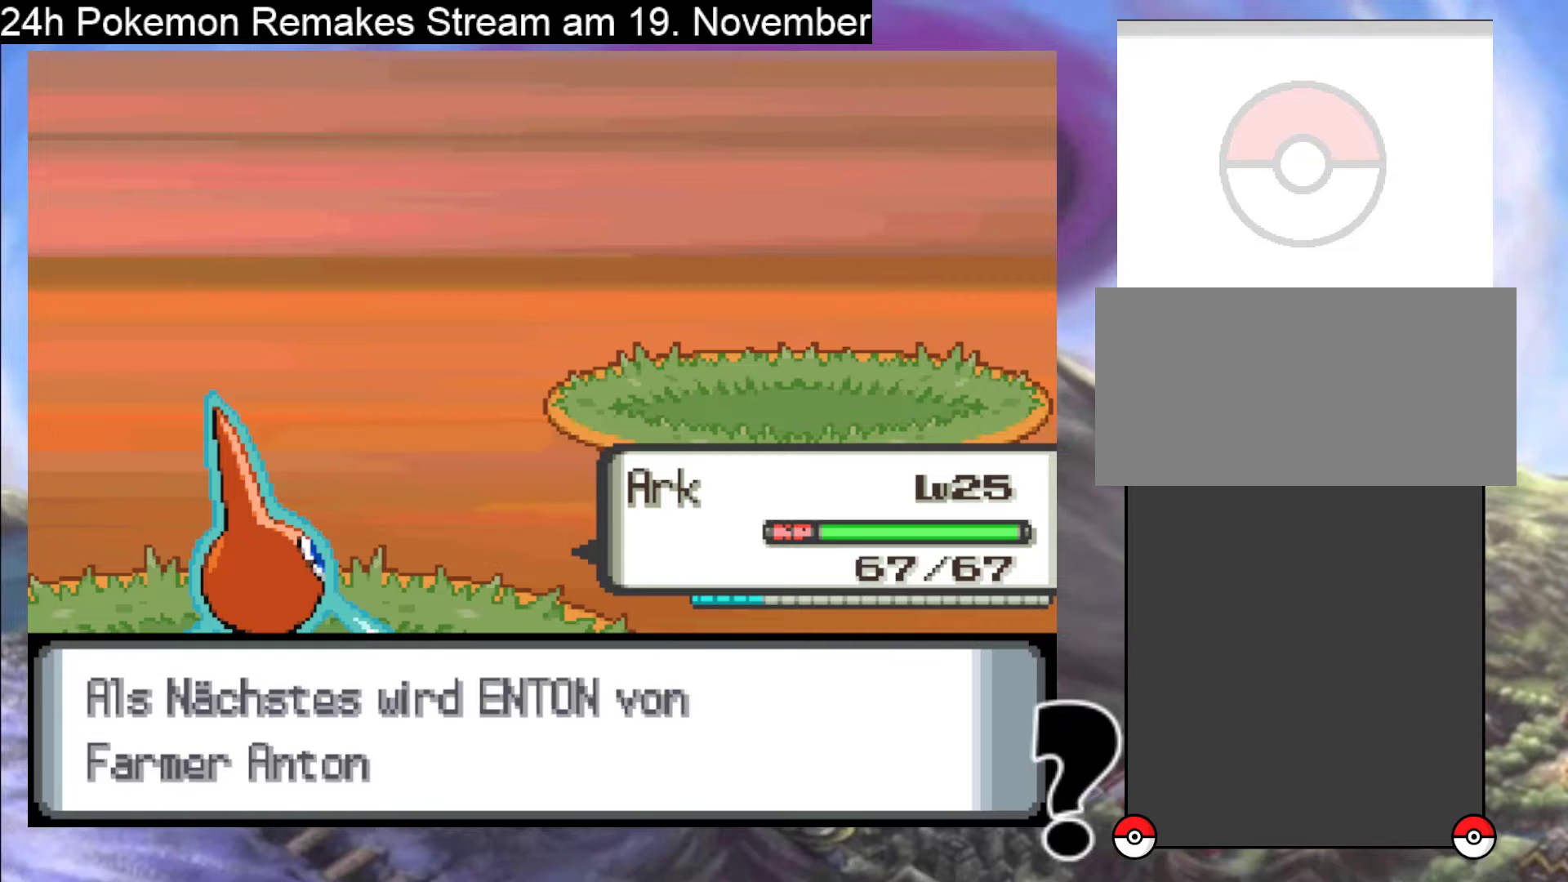
{"buttons": [], "events": [[100, "B", "up"], [200, "B", "down"], [333, "B", "up"]]}
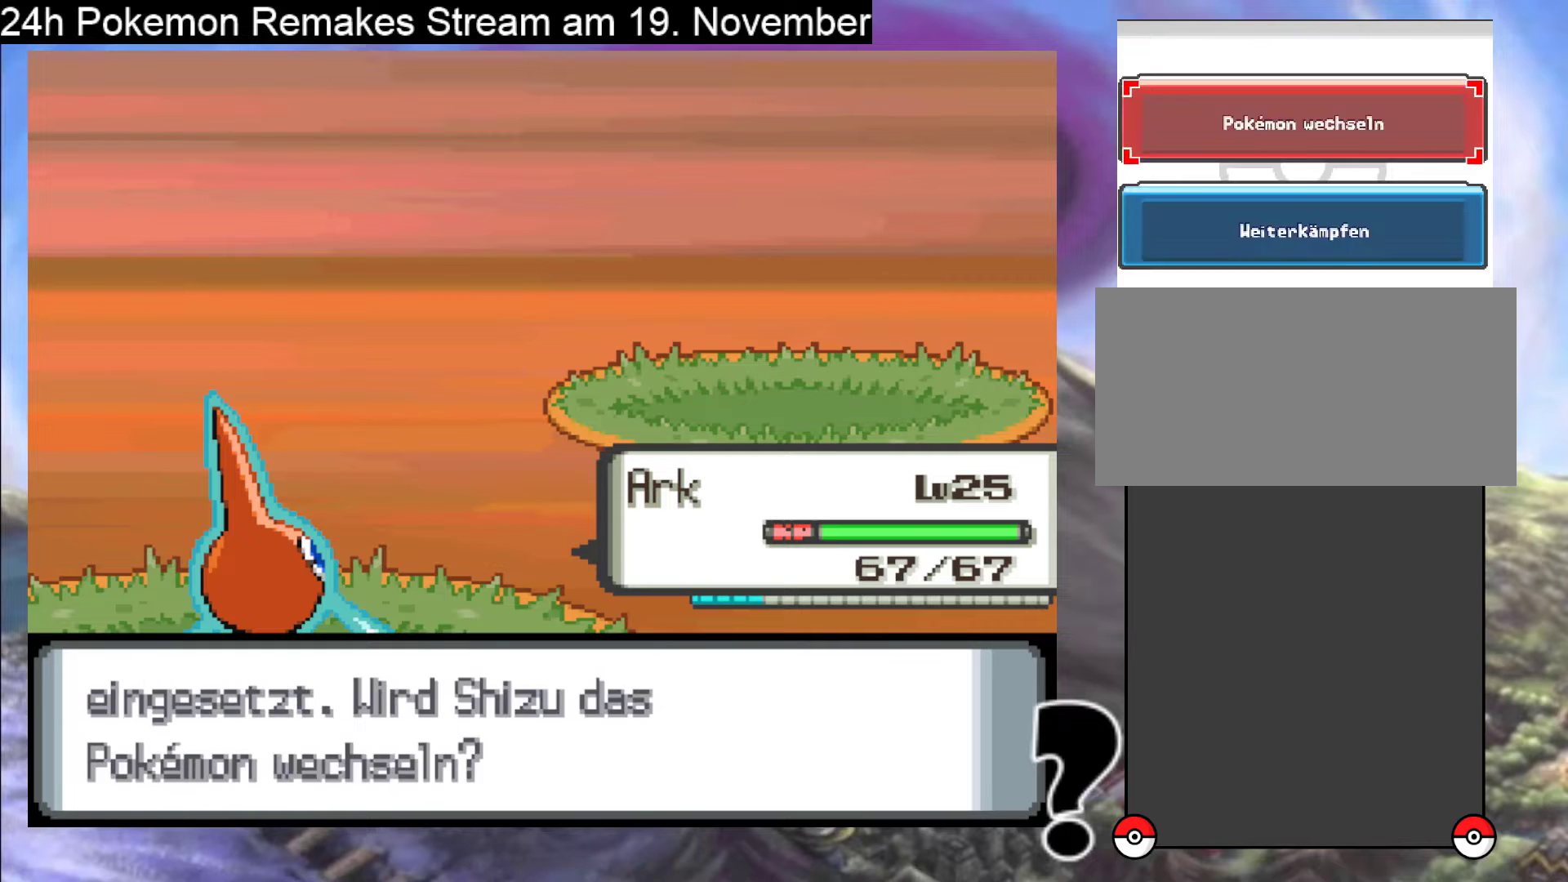
{"buttons": [], "events": [[133, "B", "down"], [233, "B", "up"], [333, "B", "down"], [467, "B", "up"]]}
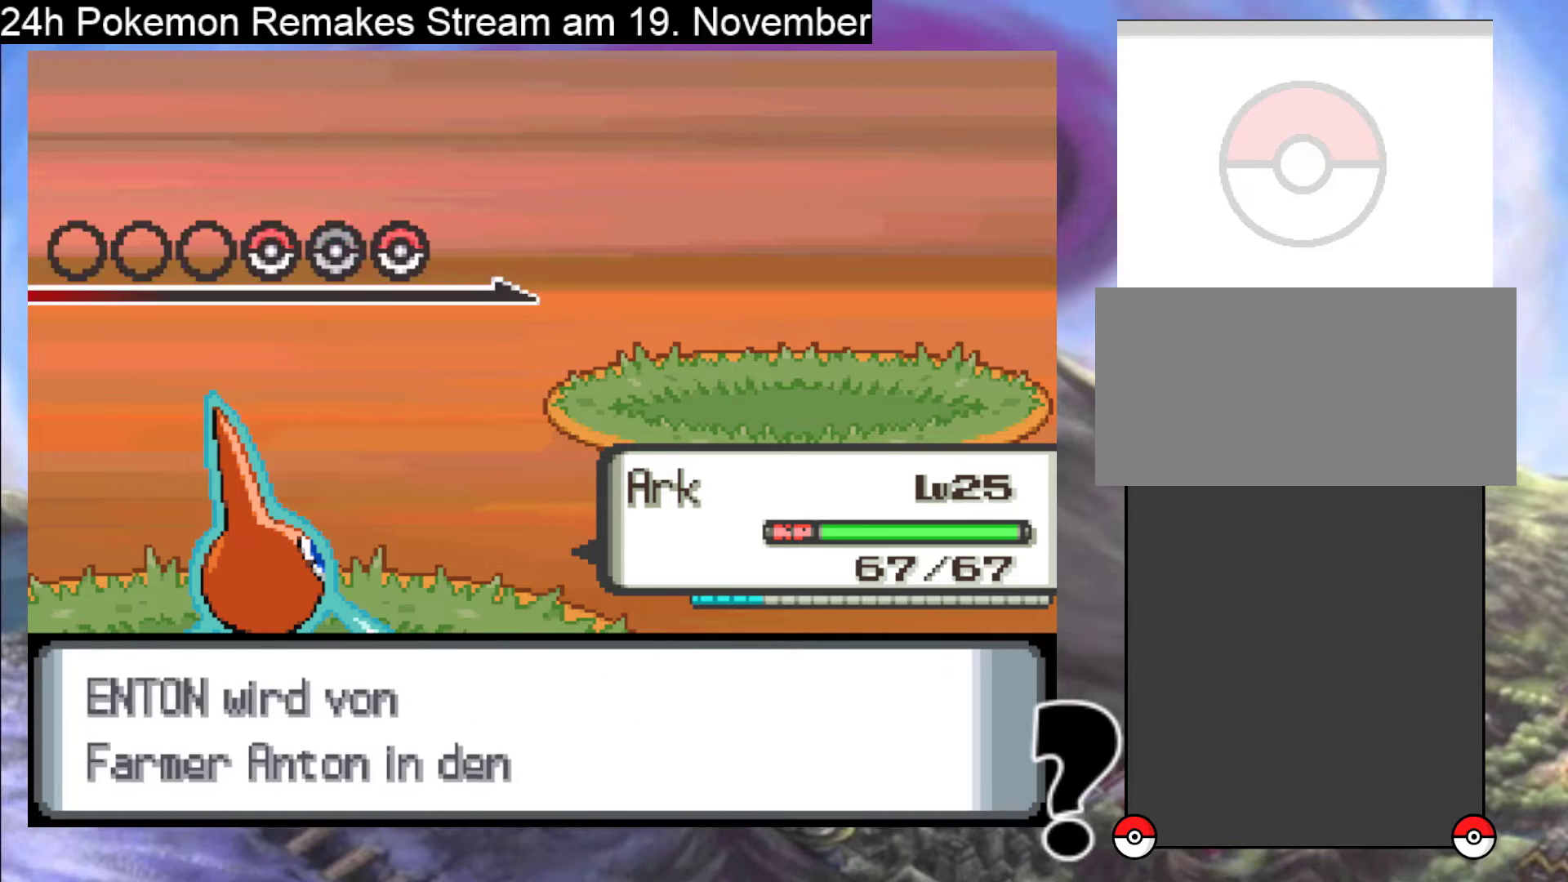
{"buttons": [], "events": [[33, "B", "down"], [167, "B", "up"], [233, "B", "down"], [433, "B", "up"]]}
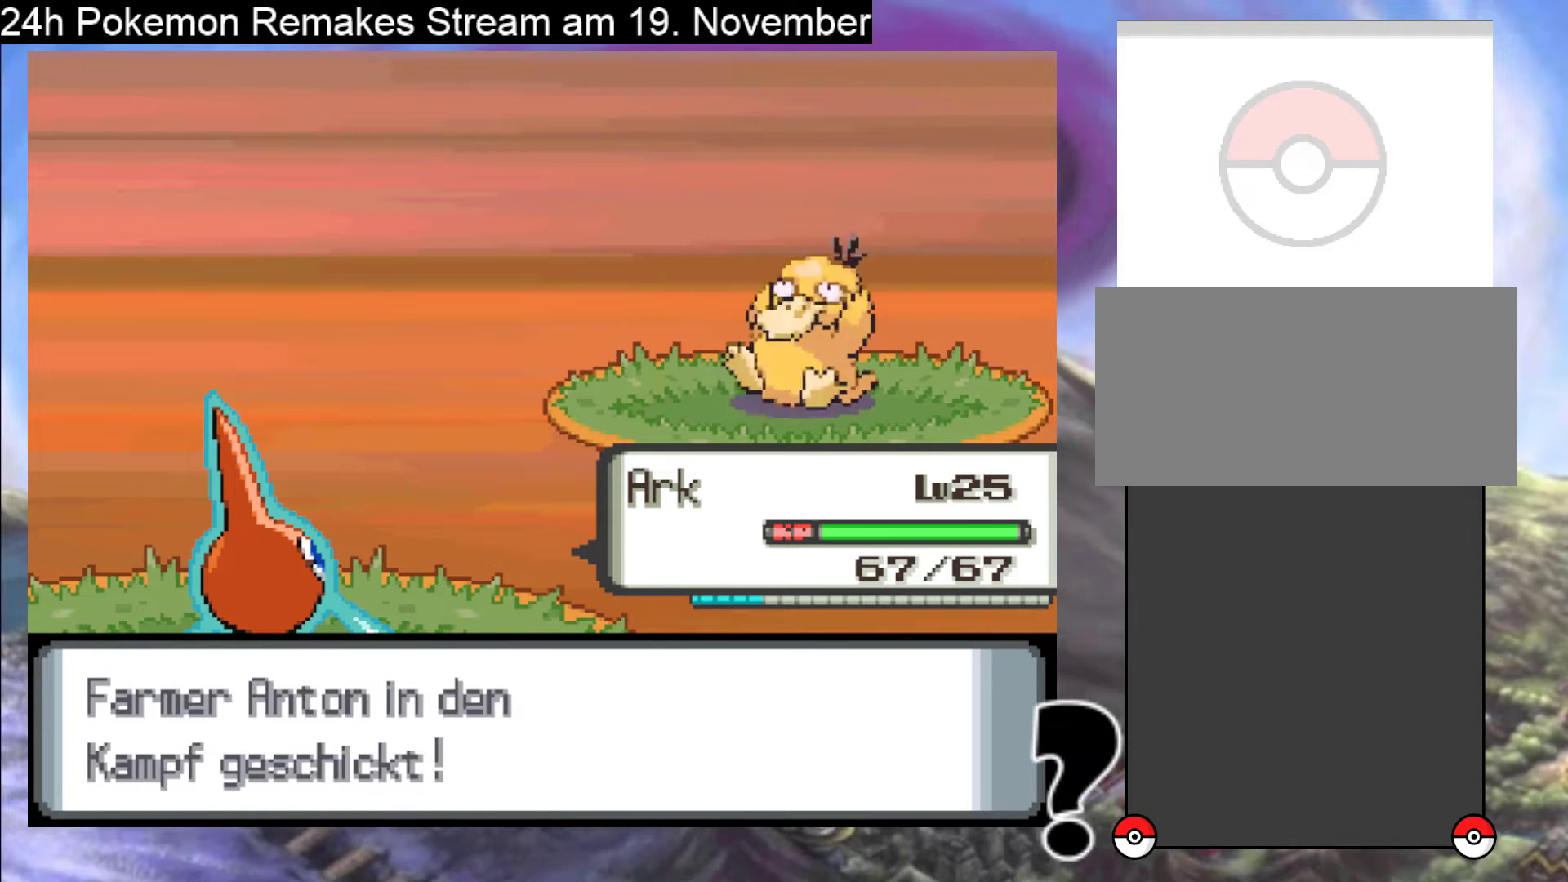
{"buttons": [], "events": [[33, "B", "down"], [167, "B", "up"], [300, "A", "down"], [433, "A", "up"]]}
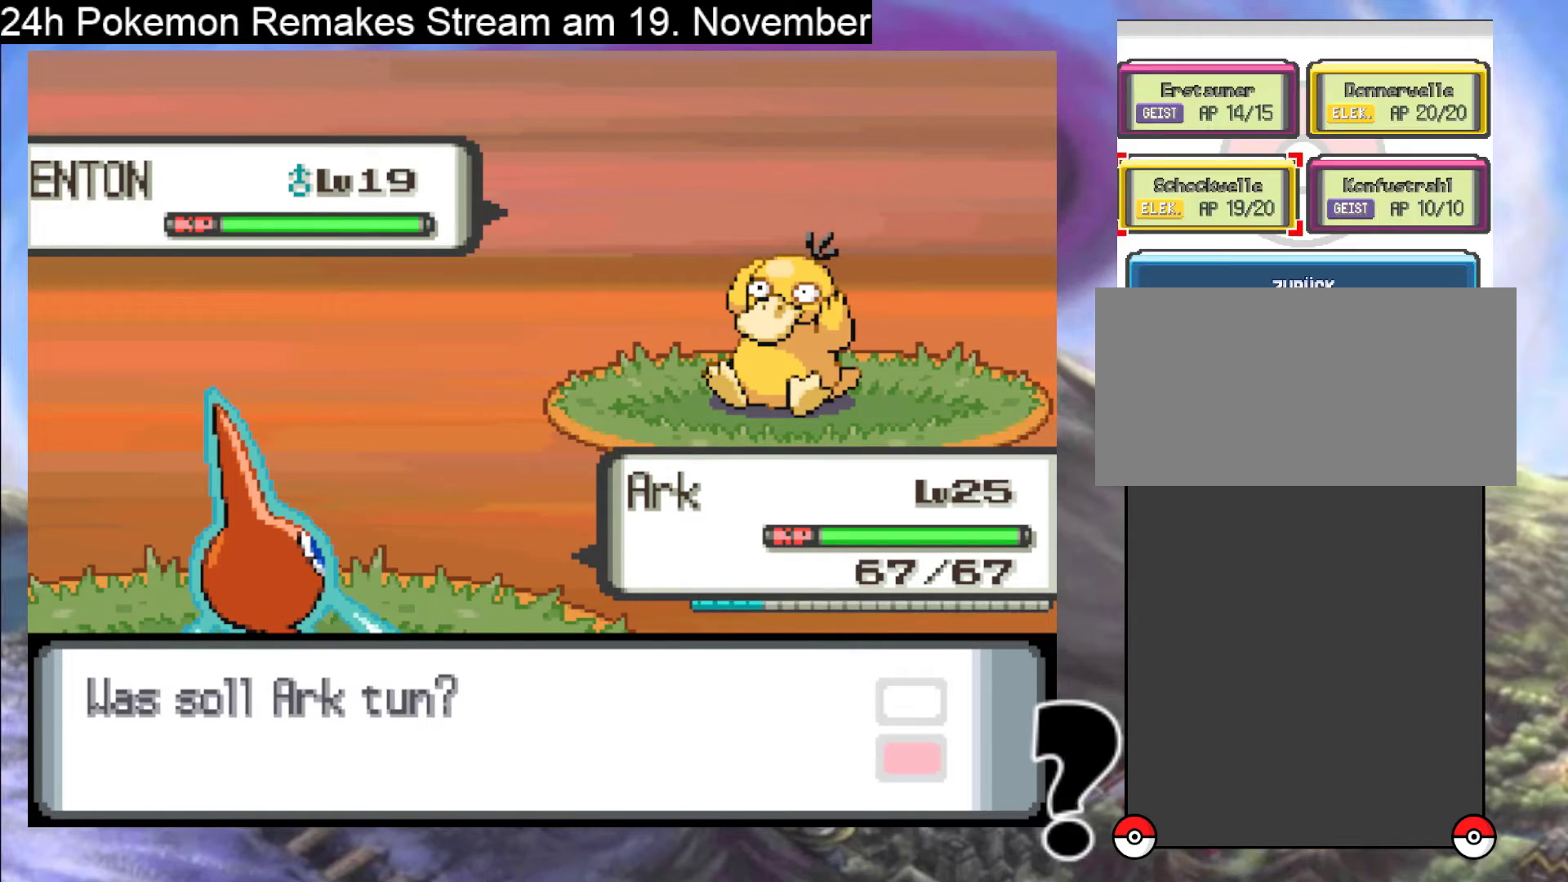
{"buttons": ["A"], "events": [[33, "A", "down"], [133, "A", "up"], [267, "A", "down"], [367, "A", "up"], [467, "A", "down"]]}
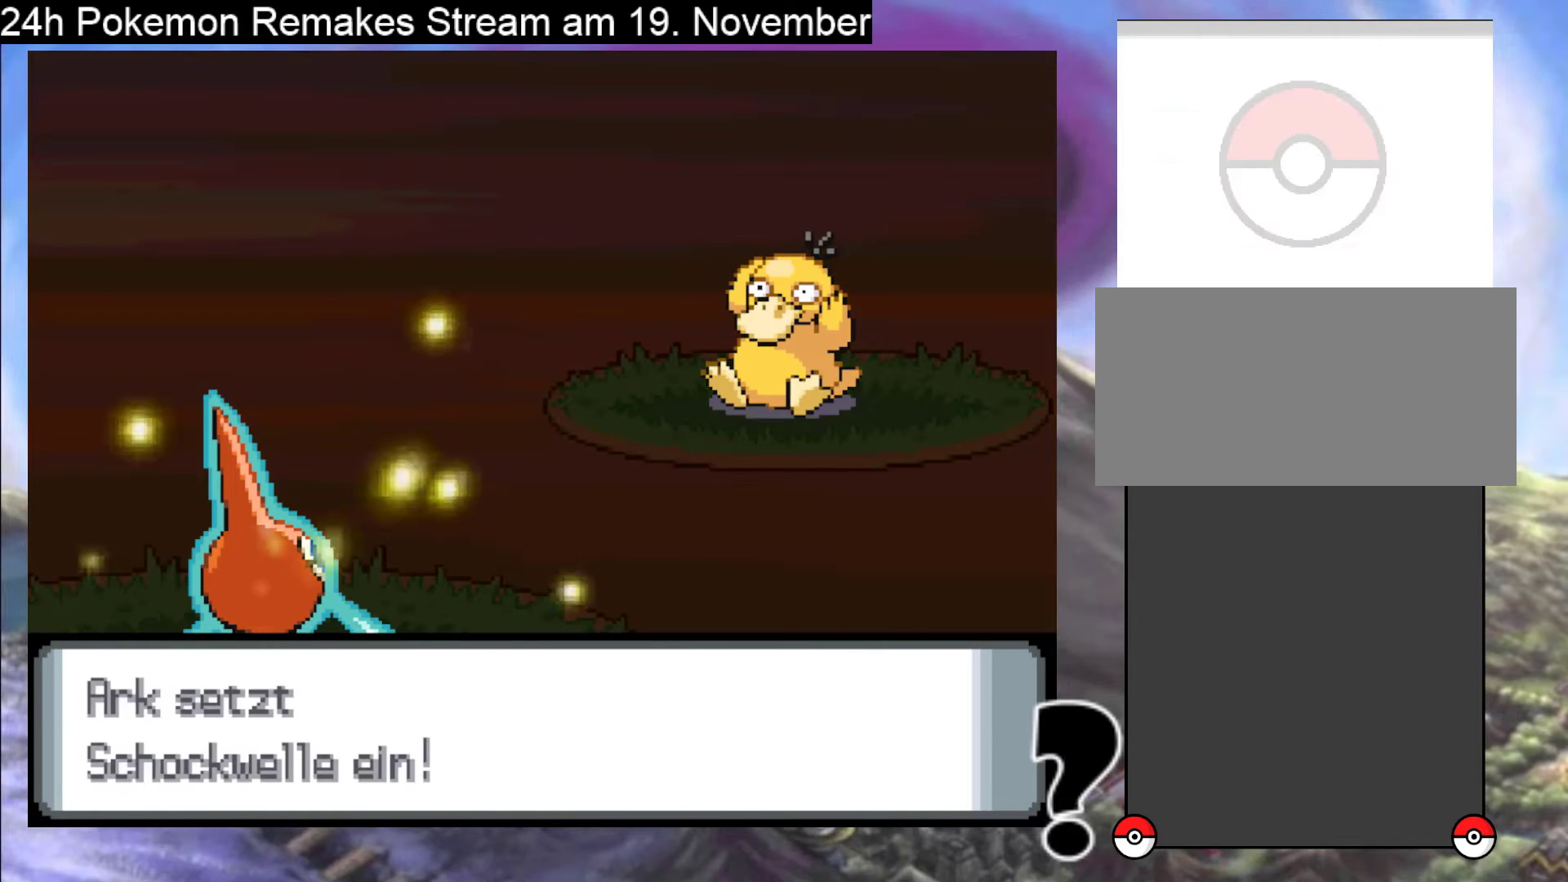
{"buttons": [], "events": [[67, "A", "up"]]}
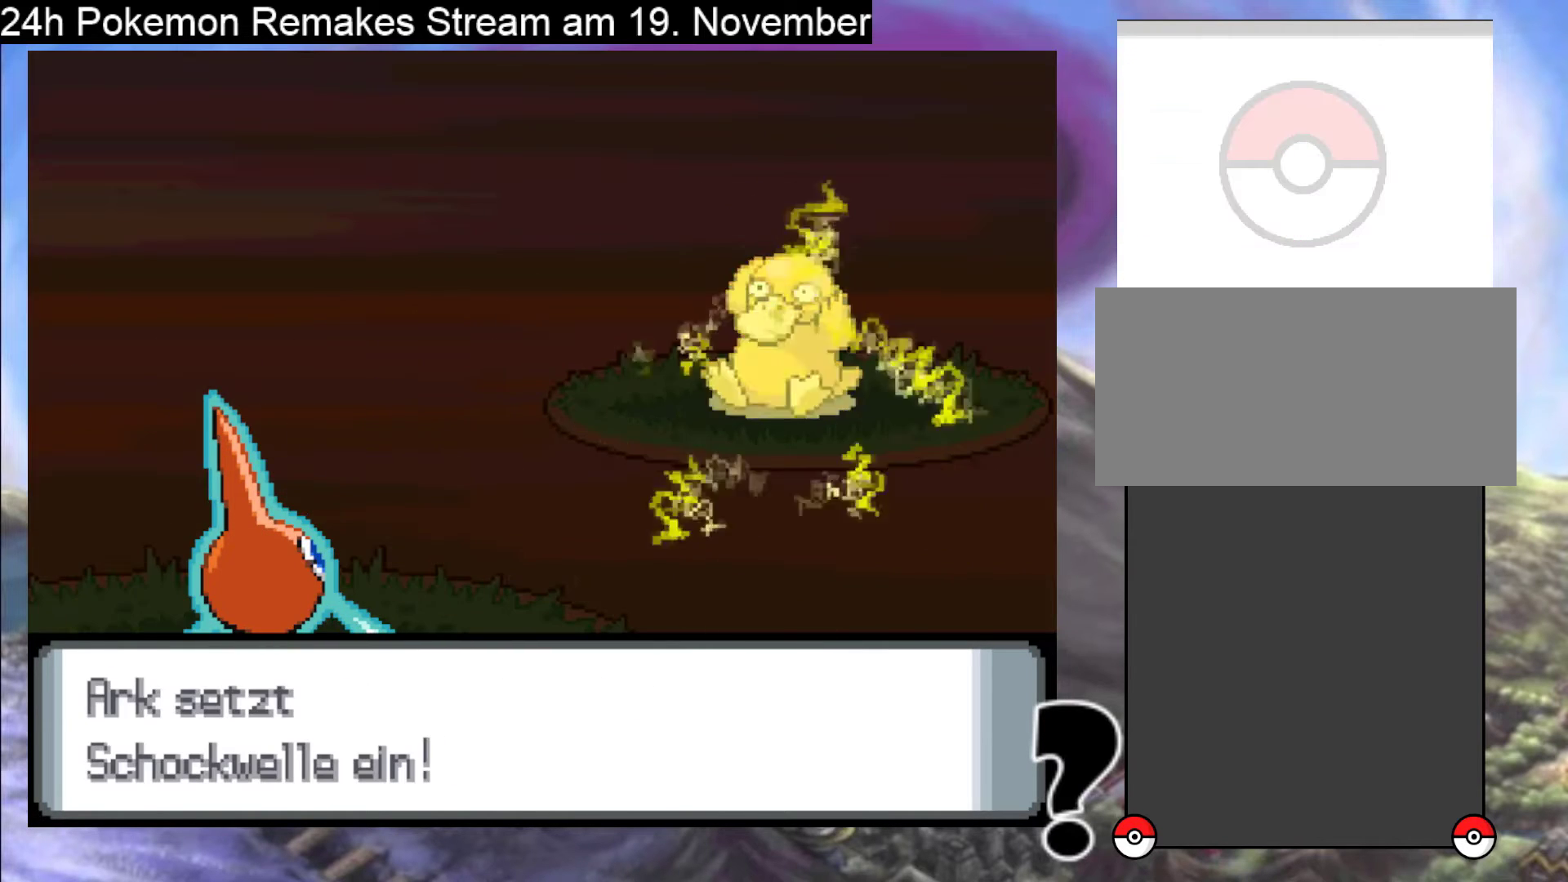
{"buttons": [], "events": []}
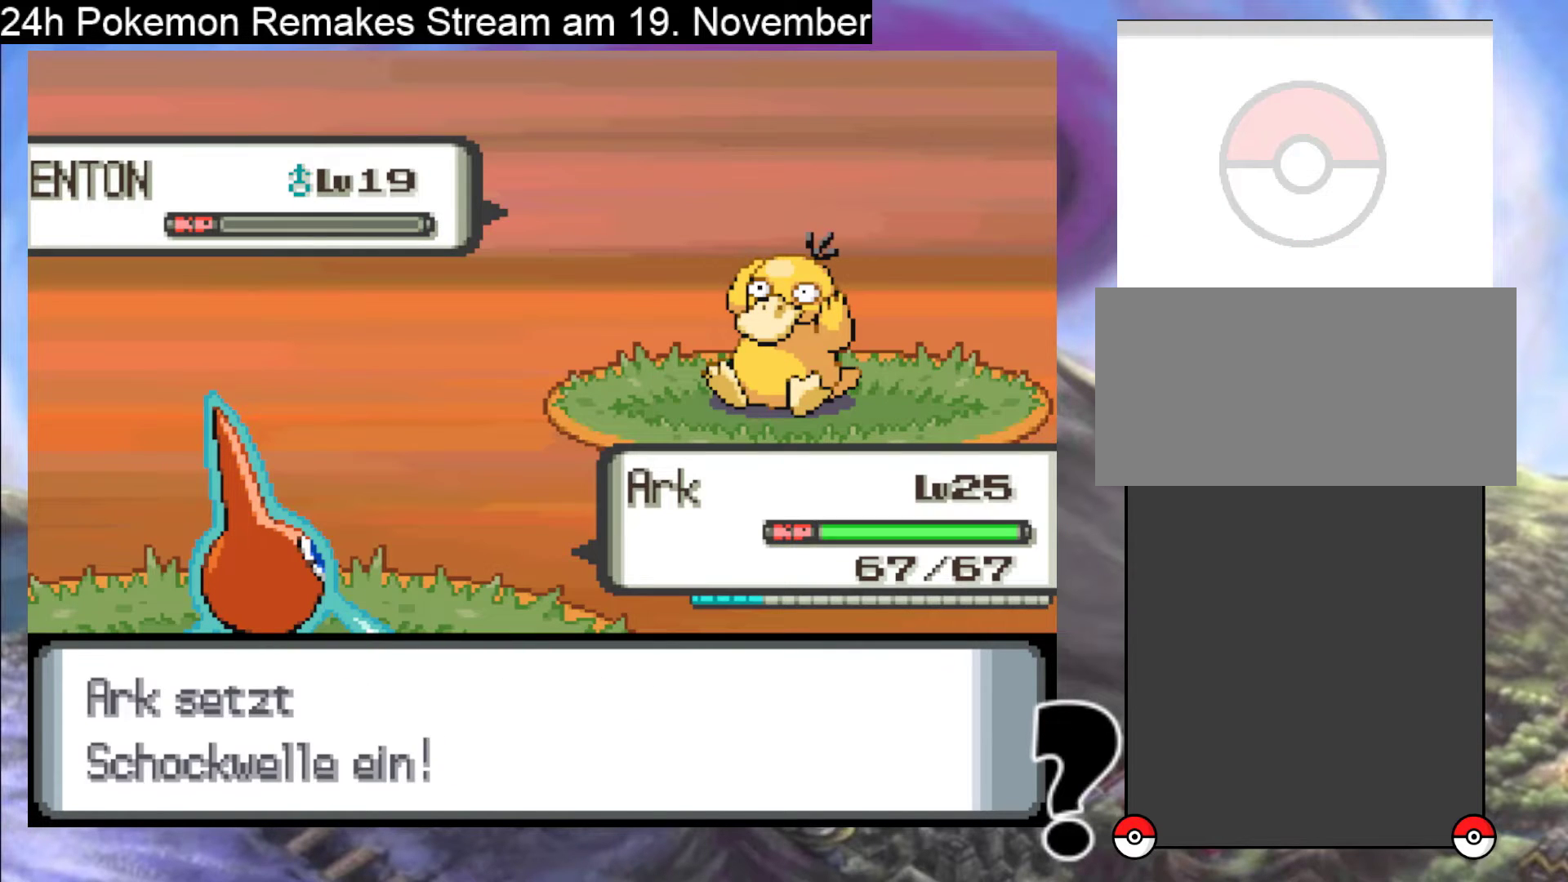
{"buttons": [], "events": [[33, "B", "down"], [200, "B", "up"], [333, "B", "down"], [433, "B", "up"]]}
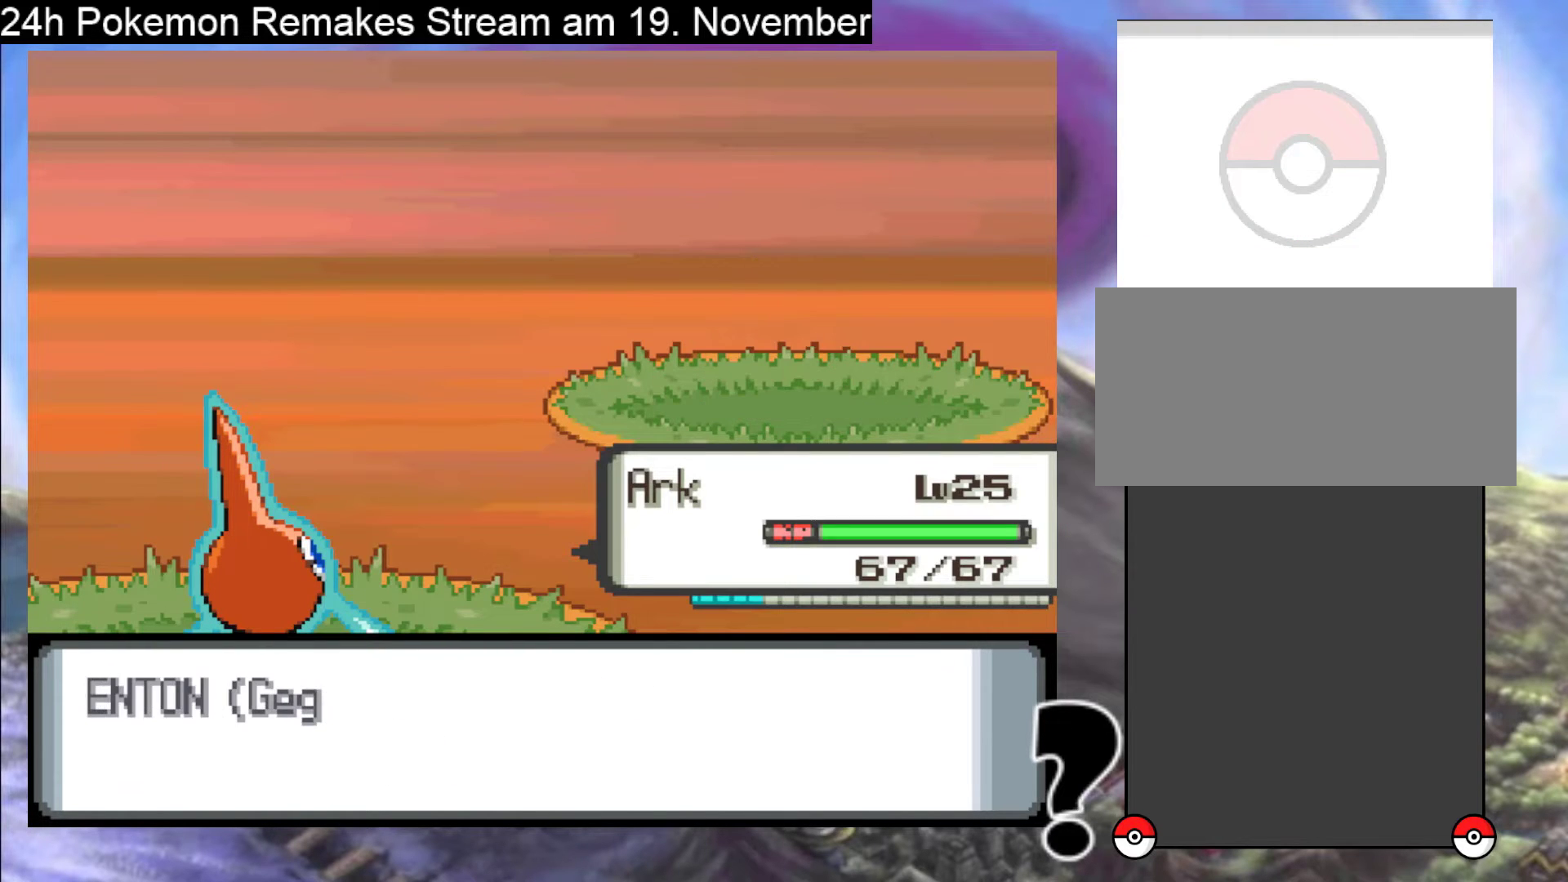
{"buttons": [], "events": [[33, "B", "down"], [167, "B", "up"], [267, "B", "down"], [433, "B", "up"]]}
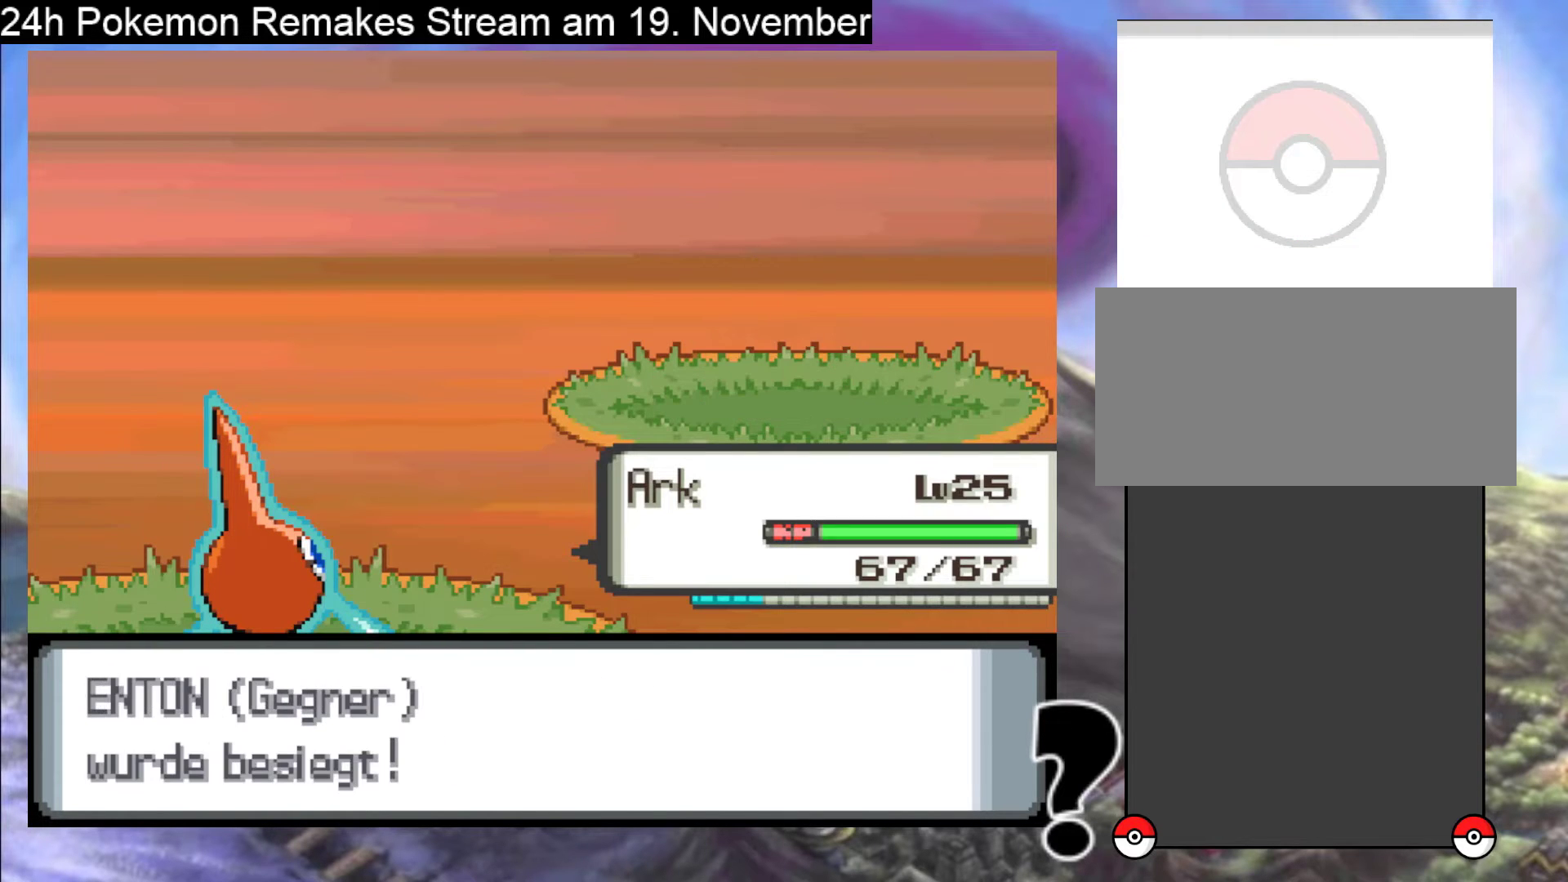
{"buttons": [], "events": [[33, "B", "down"], [167, "B", "up"], [300, "B", "down"], [400, "B", "up"]]}
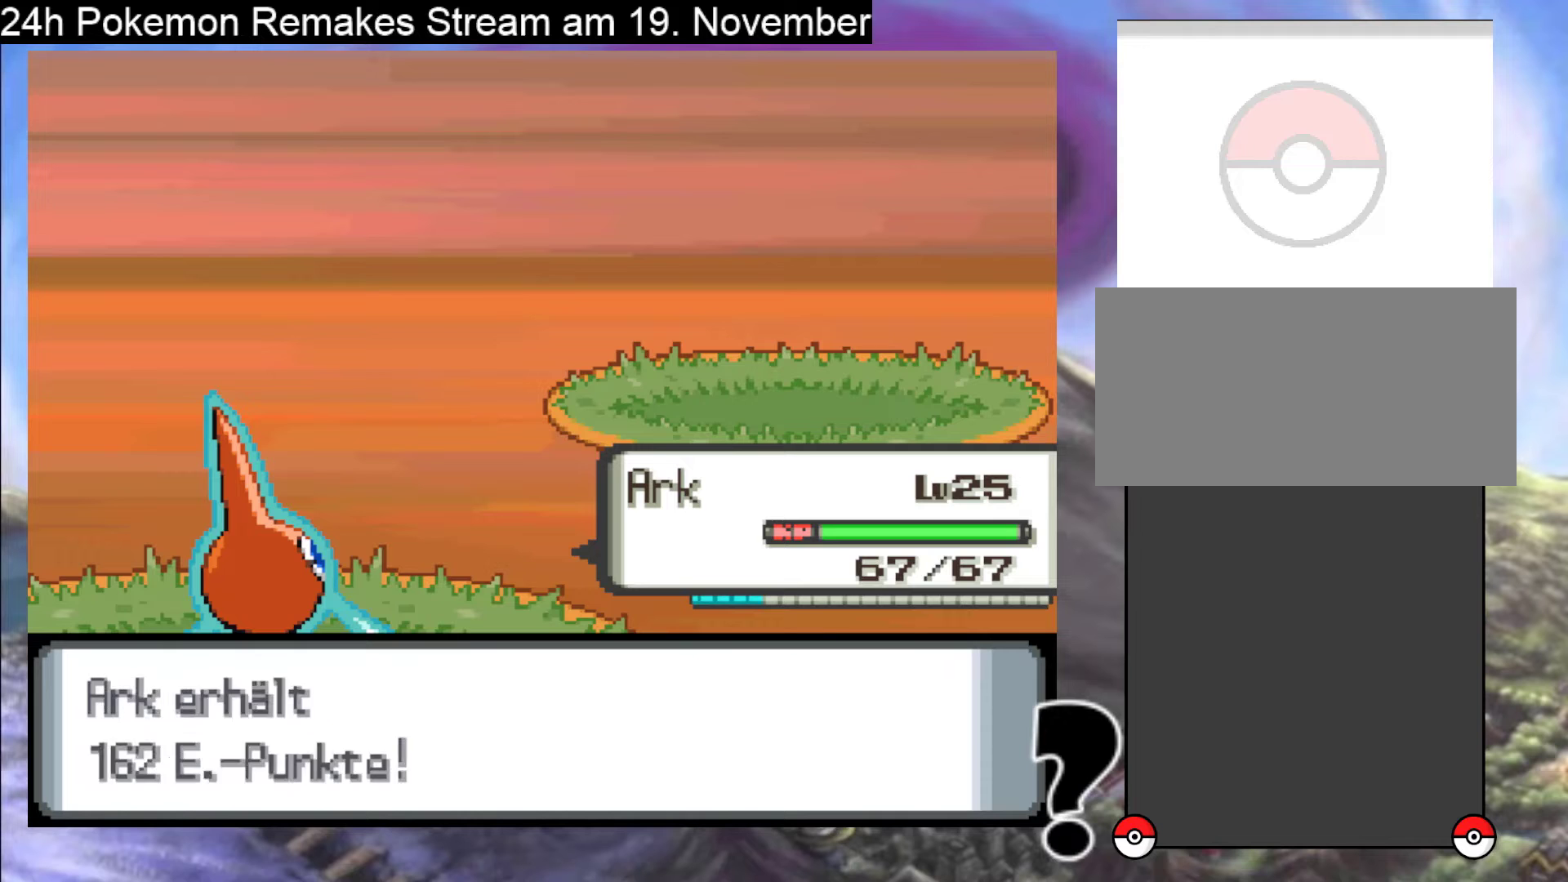
{"buttons": [], "events": [[33, "B", "down"], [133, "B", "up"], [300, "B", "down"], [367, "B", "up"]]}
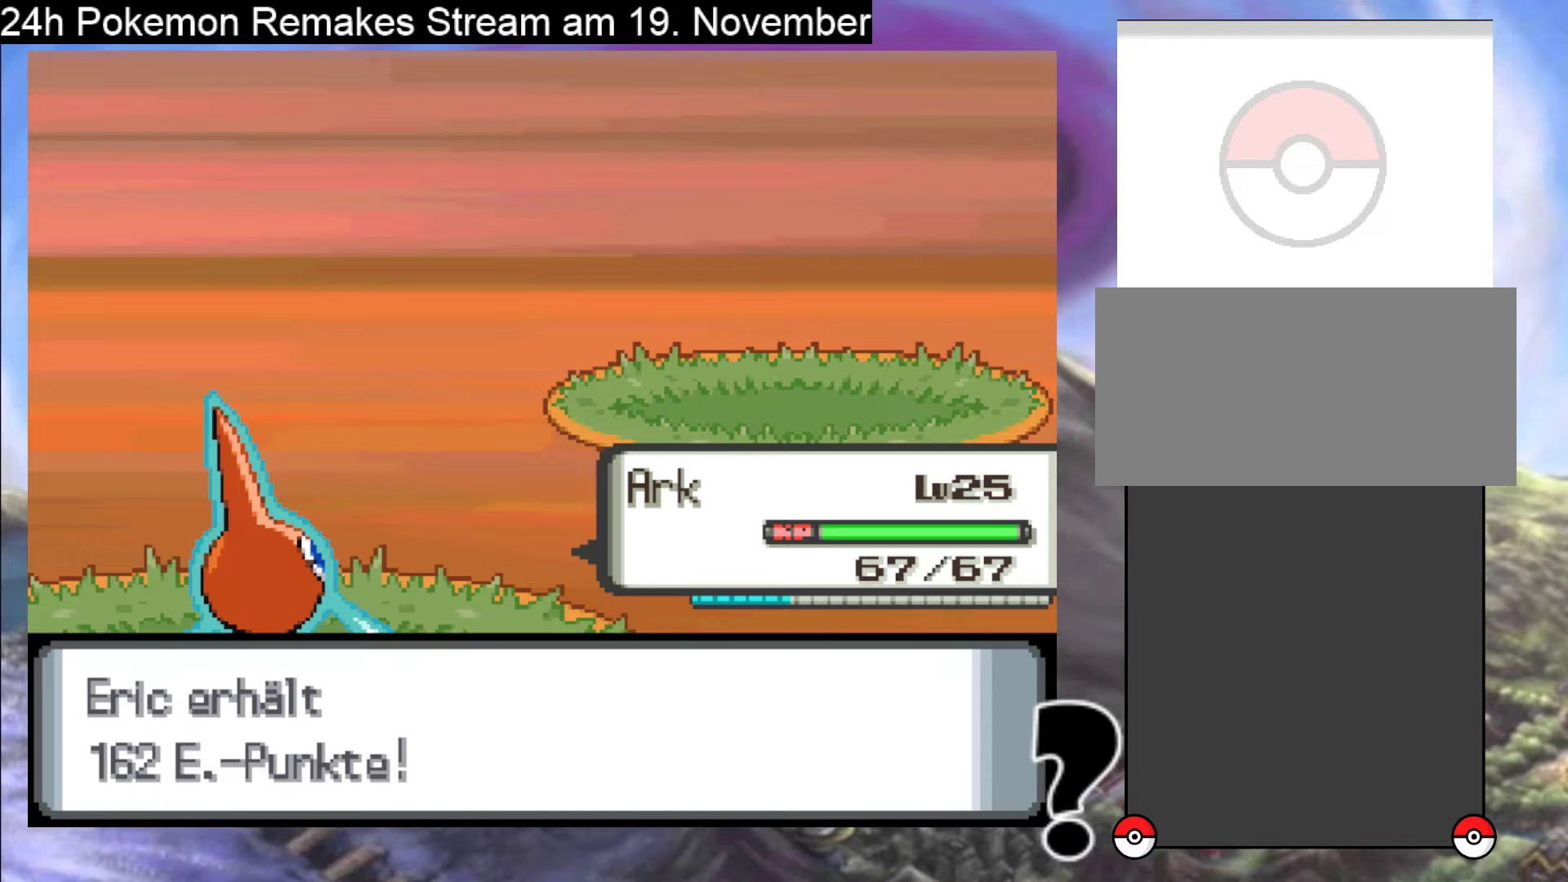
{"buttons": [], "events": [[300, "B", "down"], [433, "B", "up"]]}
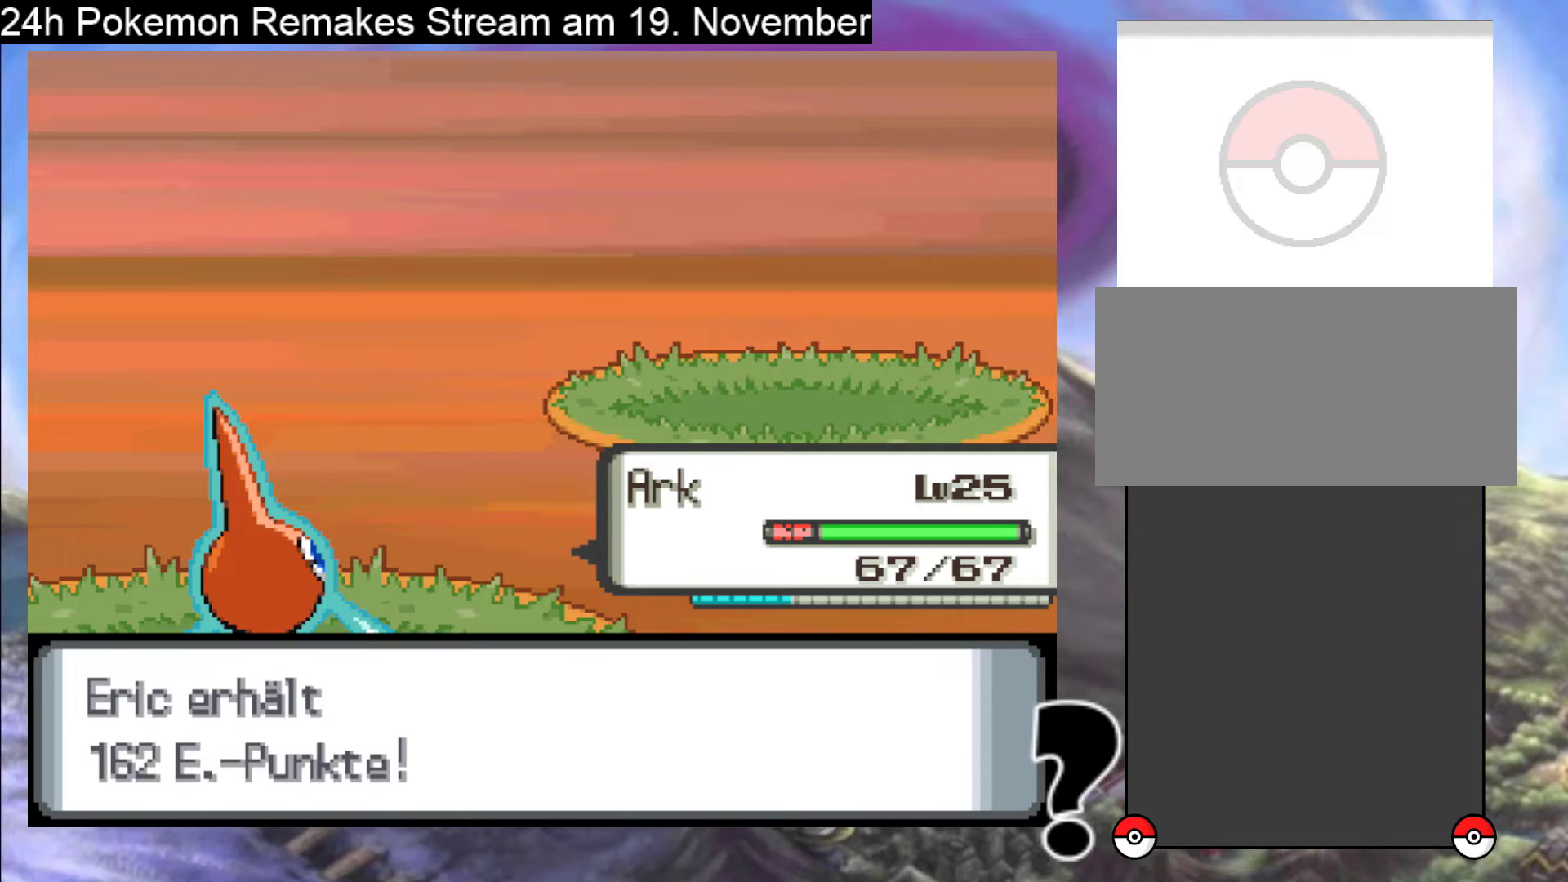
{"buttons": [], "events": [[67, "B", "down"], [200, "B", "up"], [333, "B", "down"], [467, "B", "up"]]}
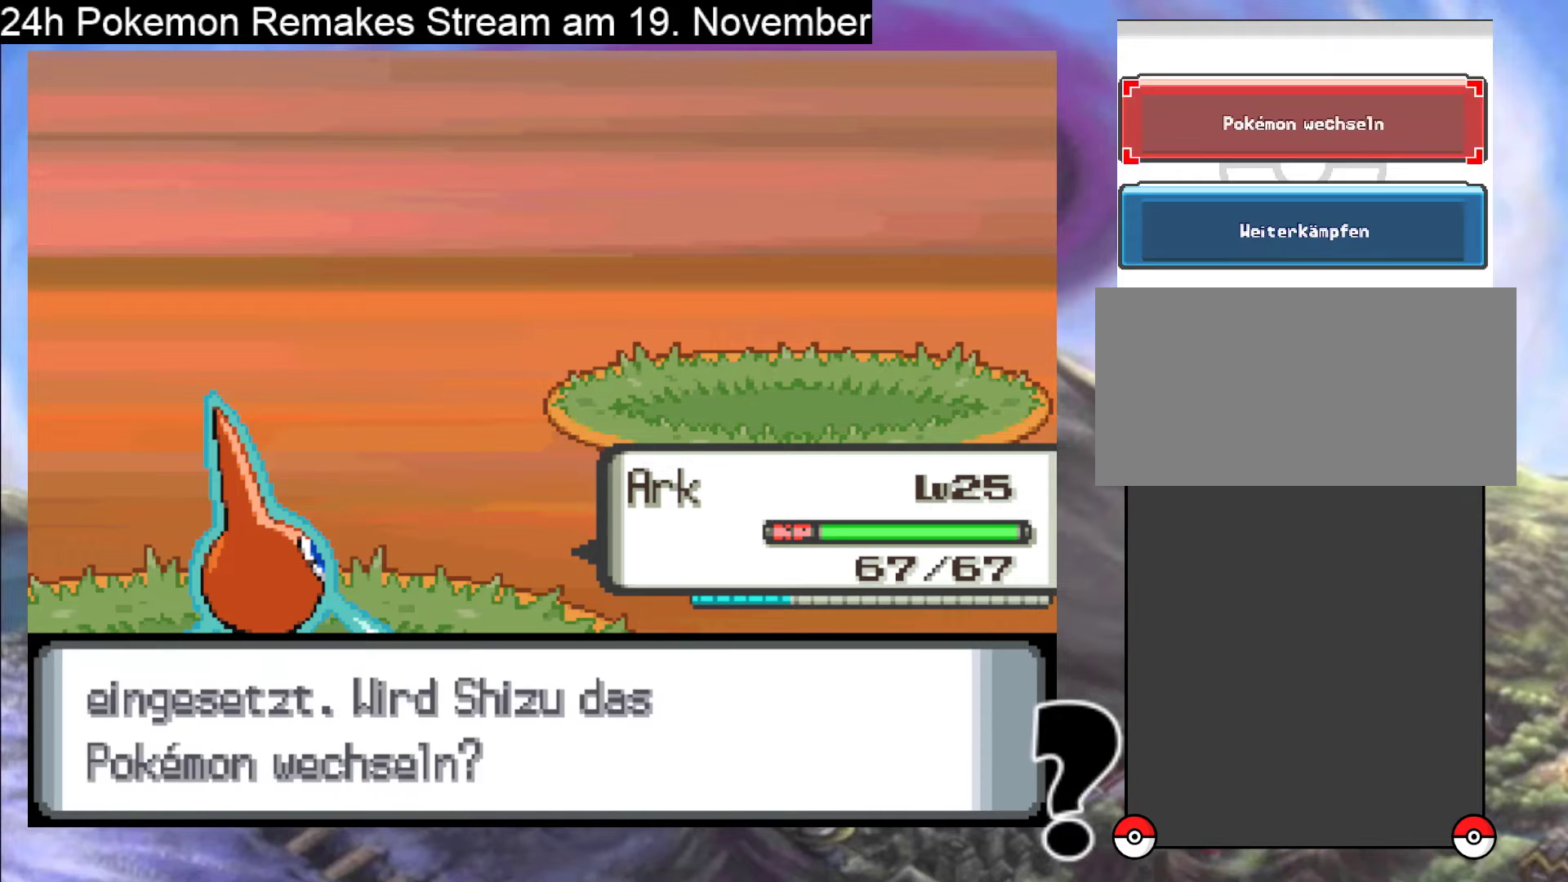
{"buttons": [], "events": [[133, "B", "down"], [233, "B", "up"], [333, "B", "down"], [467, "B", "up"]]}
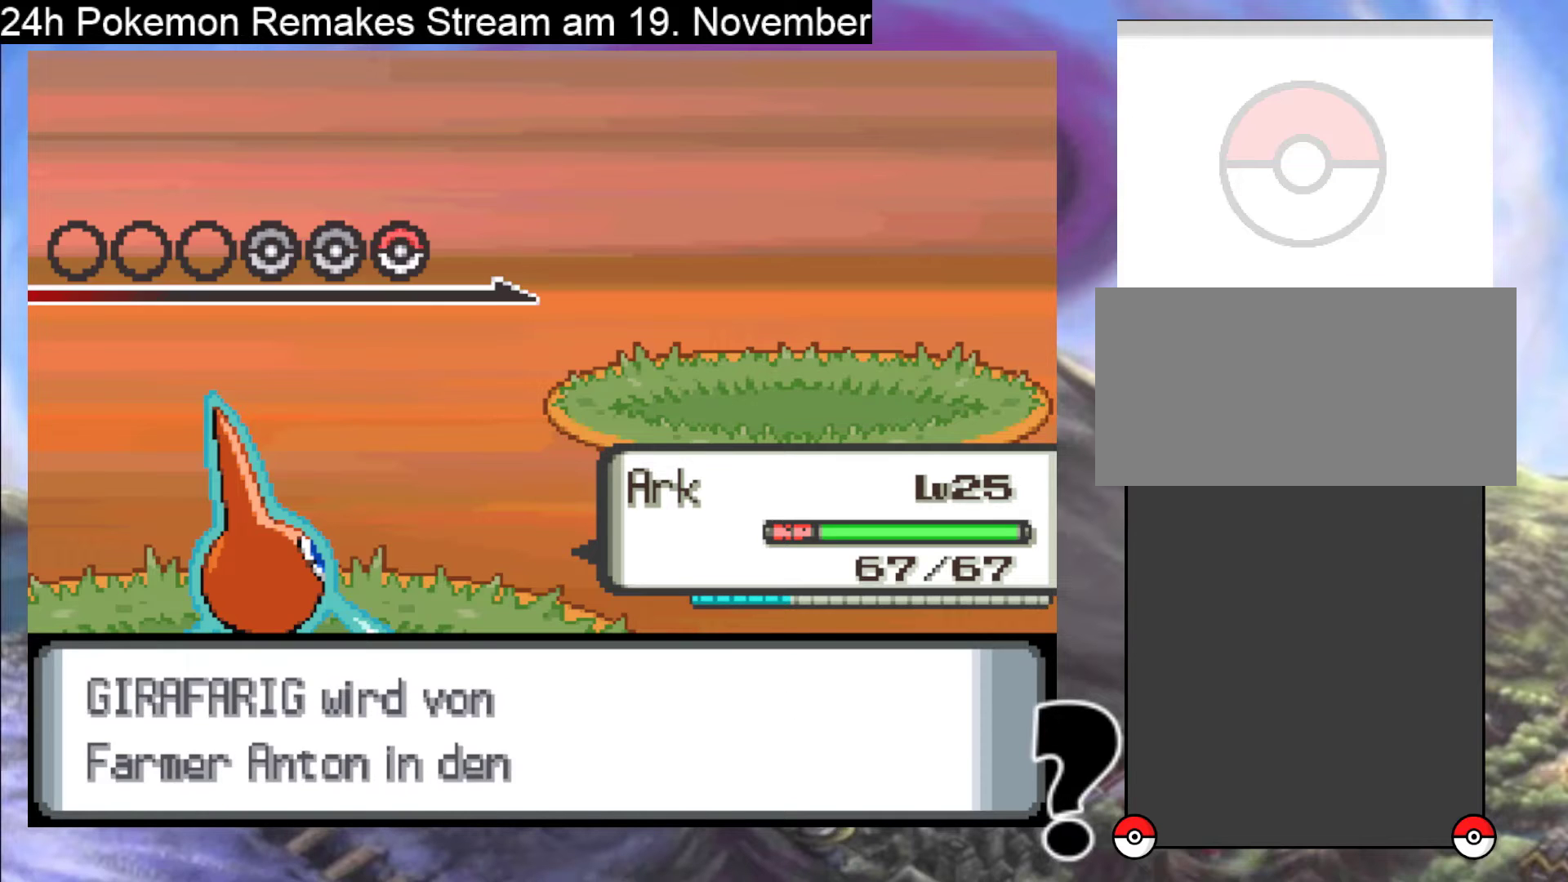
{"buttons": ["A"], "events": [[33, "B", "down"], [167, "B", "up"], [433, "A", "down"]]}
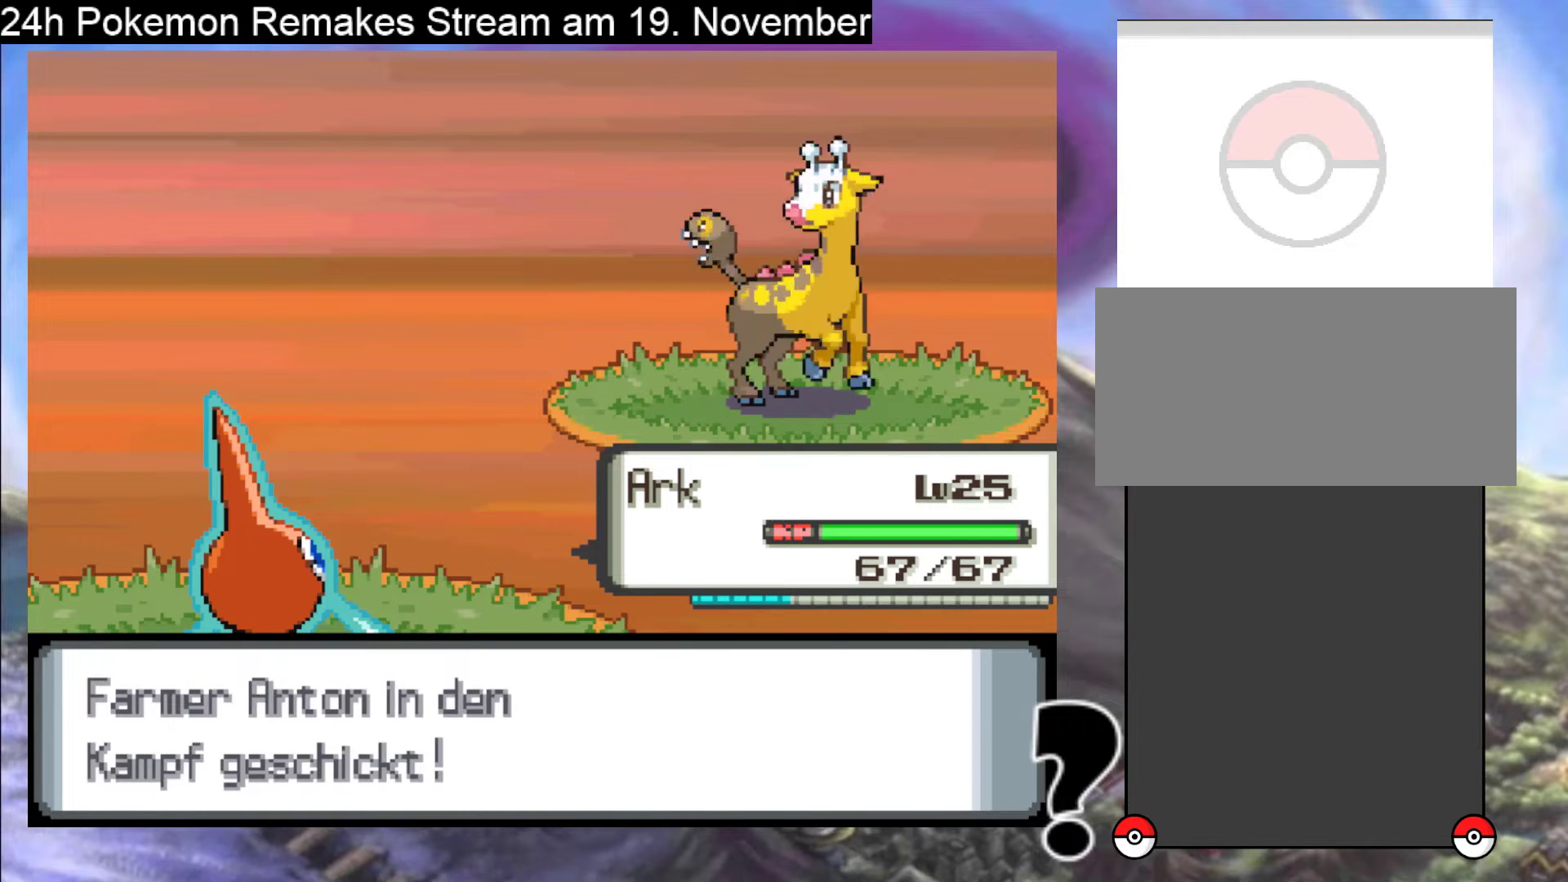
{"buttons": ["A"], "events": [[33, "A", "up"], [433, "A", "down"]]}
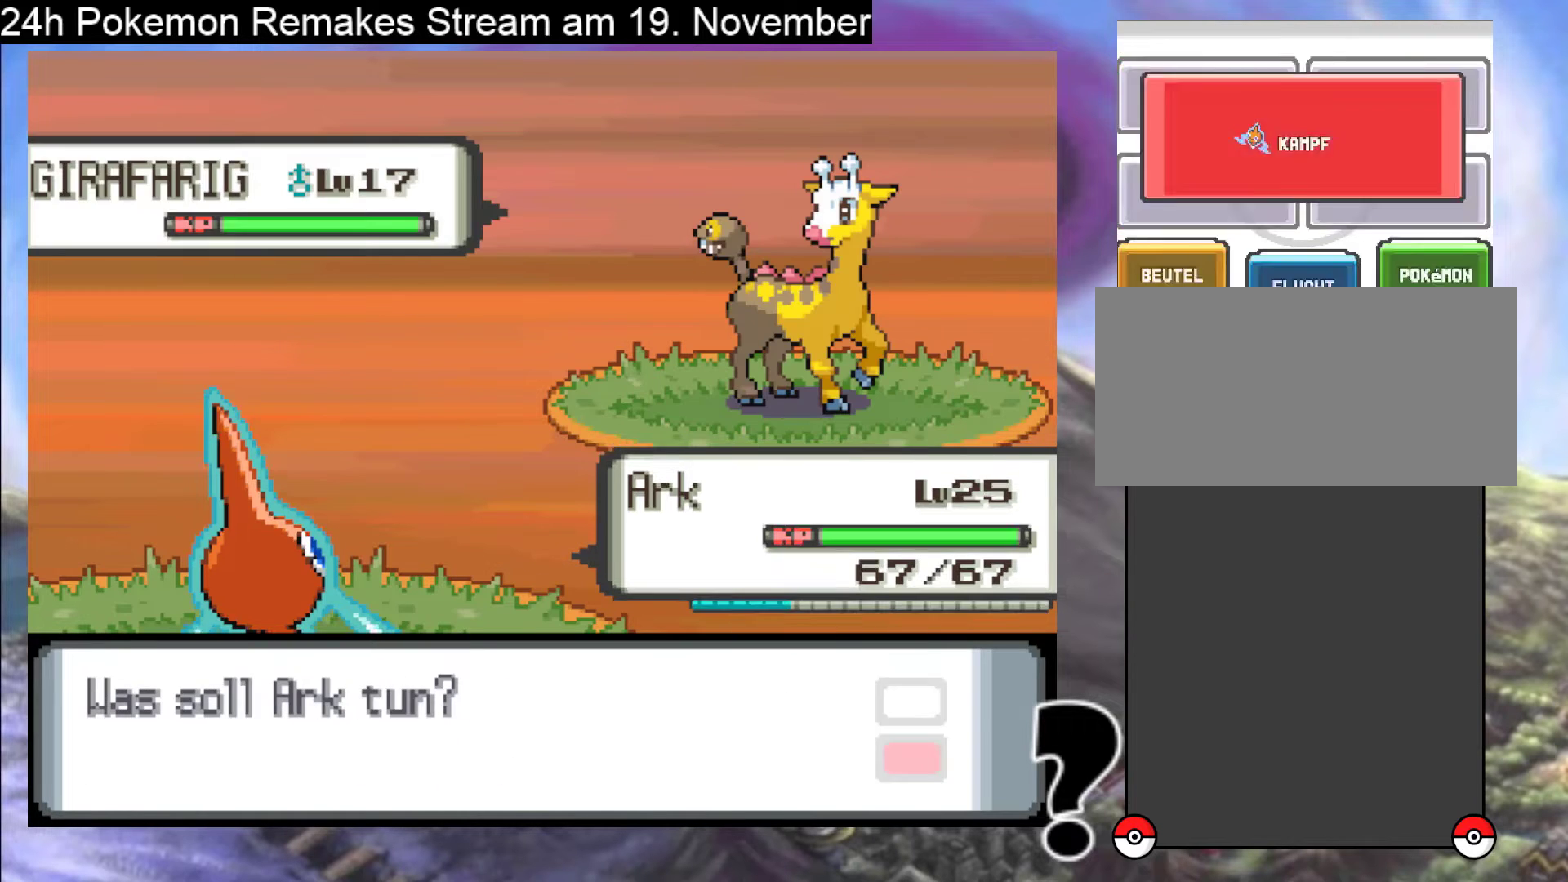
{"buttons": [], "events": [[33, "A", "up"], [167, "A", "down"], [267, "A", "up"]]}
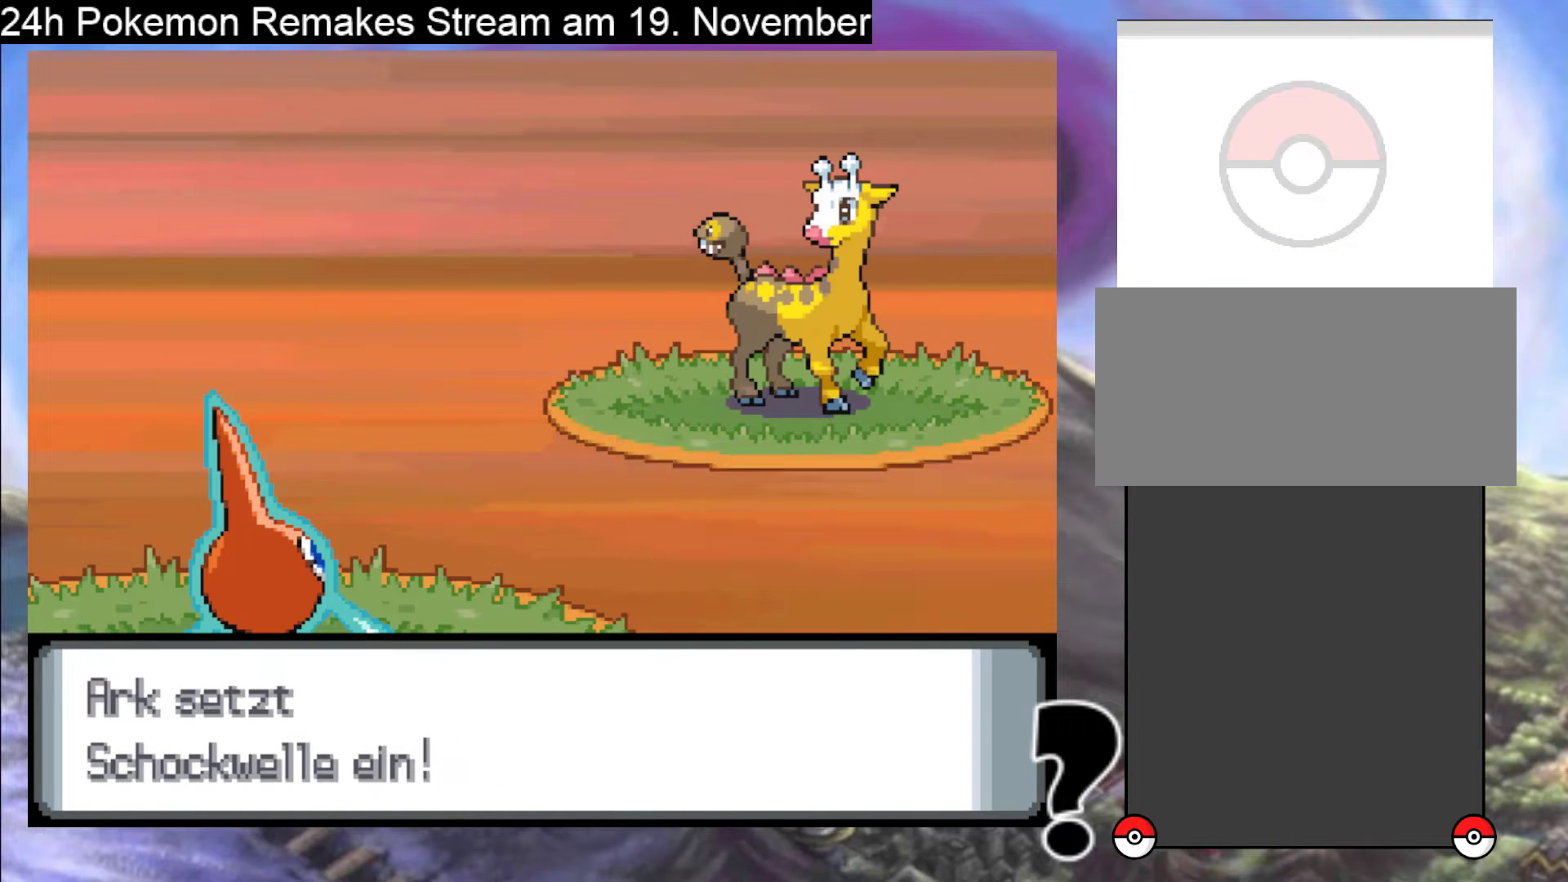
{"buttons": [], "events": [[100, "A", "down"], [233, "A", "up"]]}
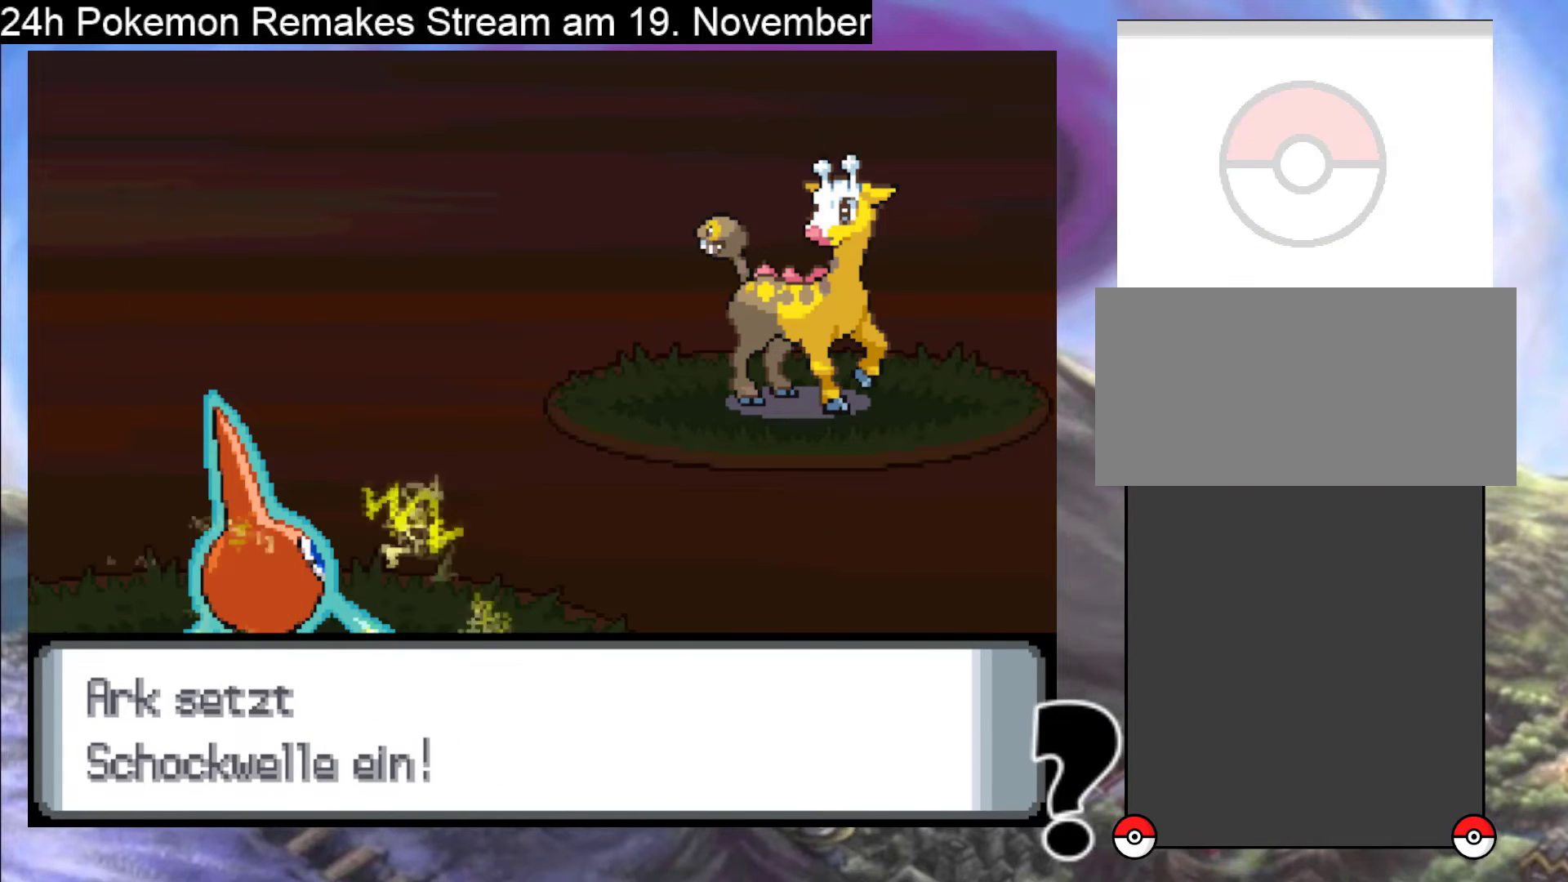
{"buttons": [], "events": []}
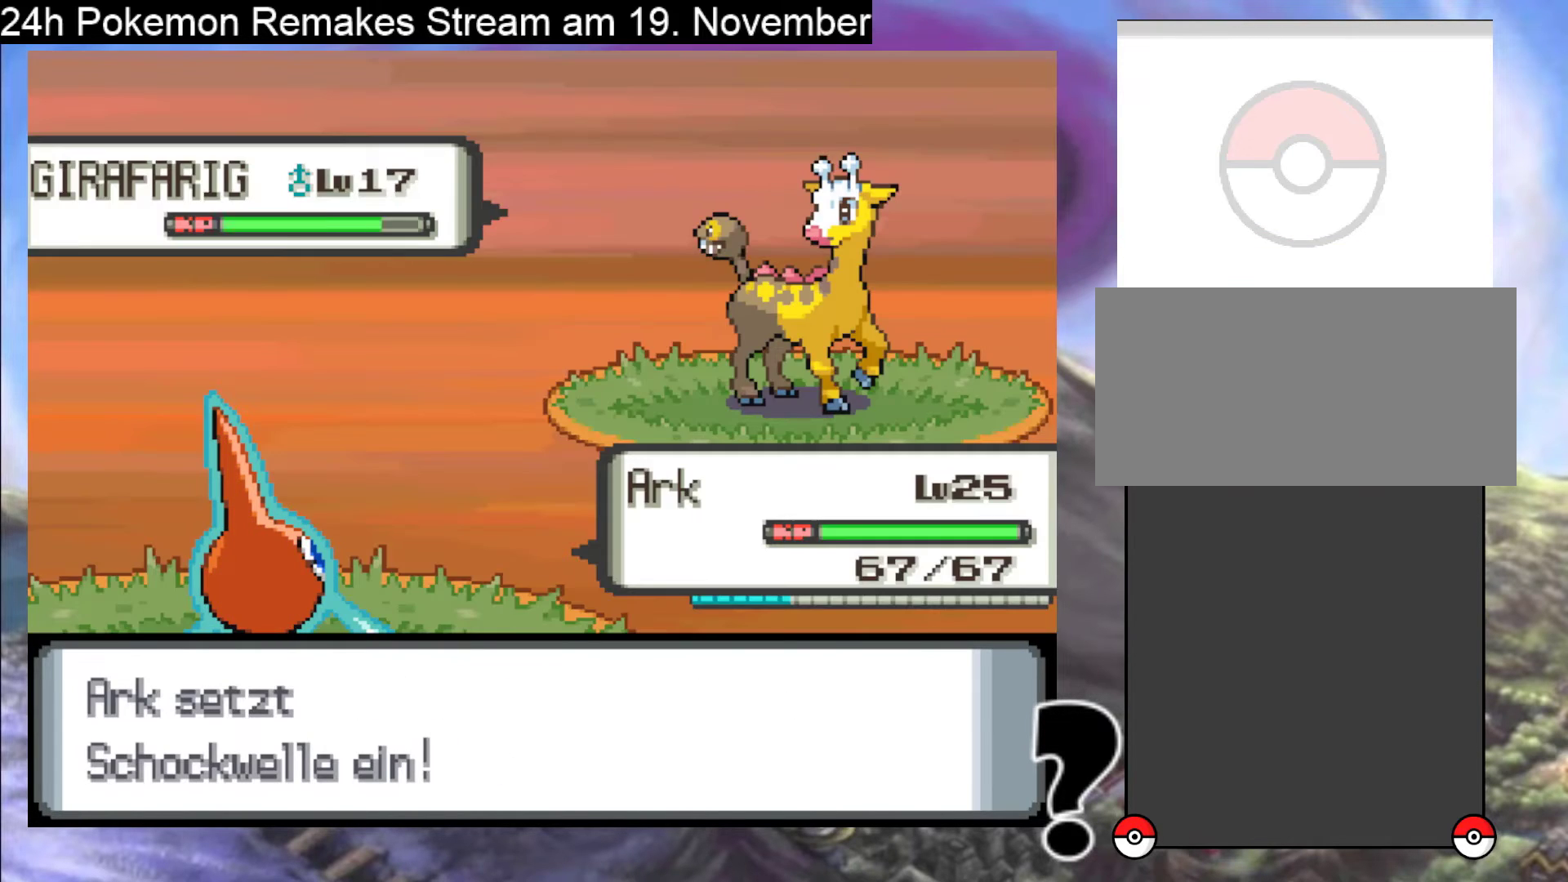
{"buttons": [], "events": []}